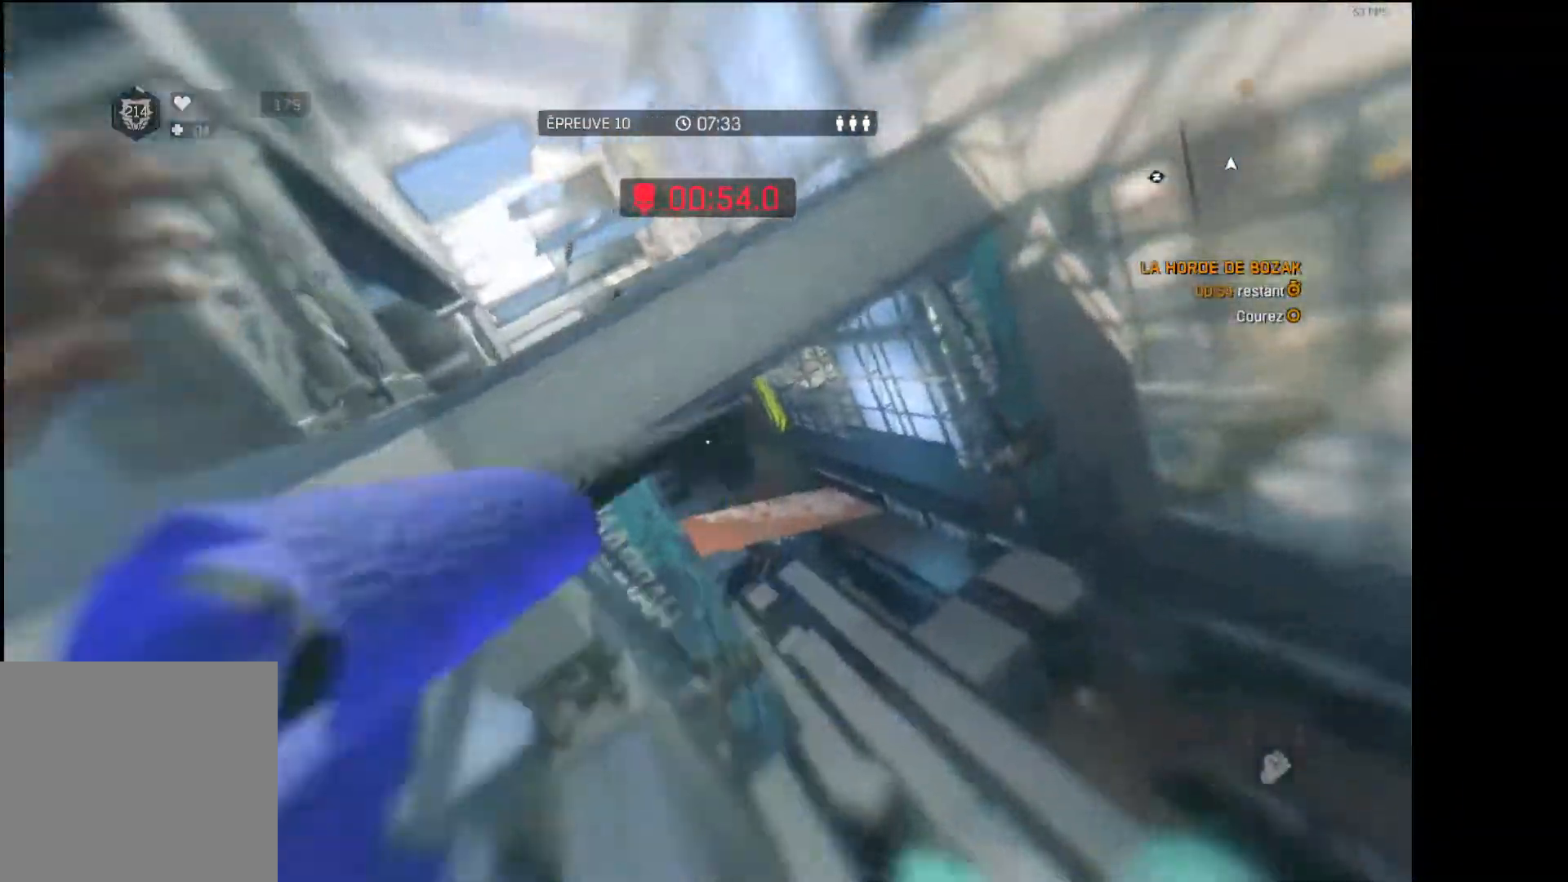
Gameplay with a controller (Xbox layout); each line is a JSON object with the inputs held at the frame after it. "button_events" lists button changes between this image and that frame as [ms after this image, input, new state], when the widget could be followed in between (sticks are given only as held states).
{"buttons": [], "left_stick": "center", "right_stick": "center", "button_events": [[83, "R1", "up"]]}
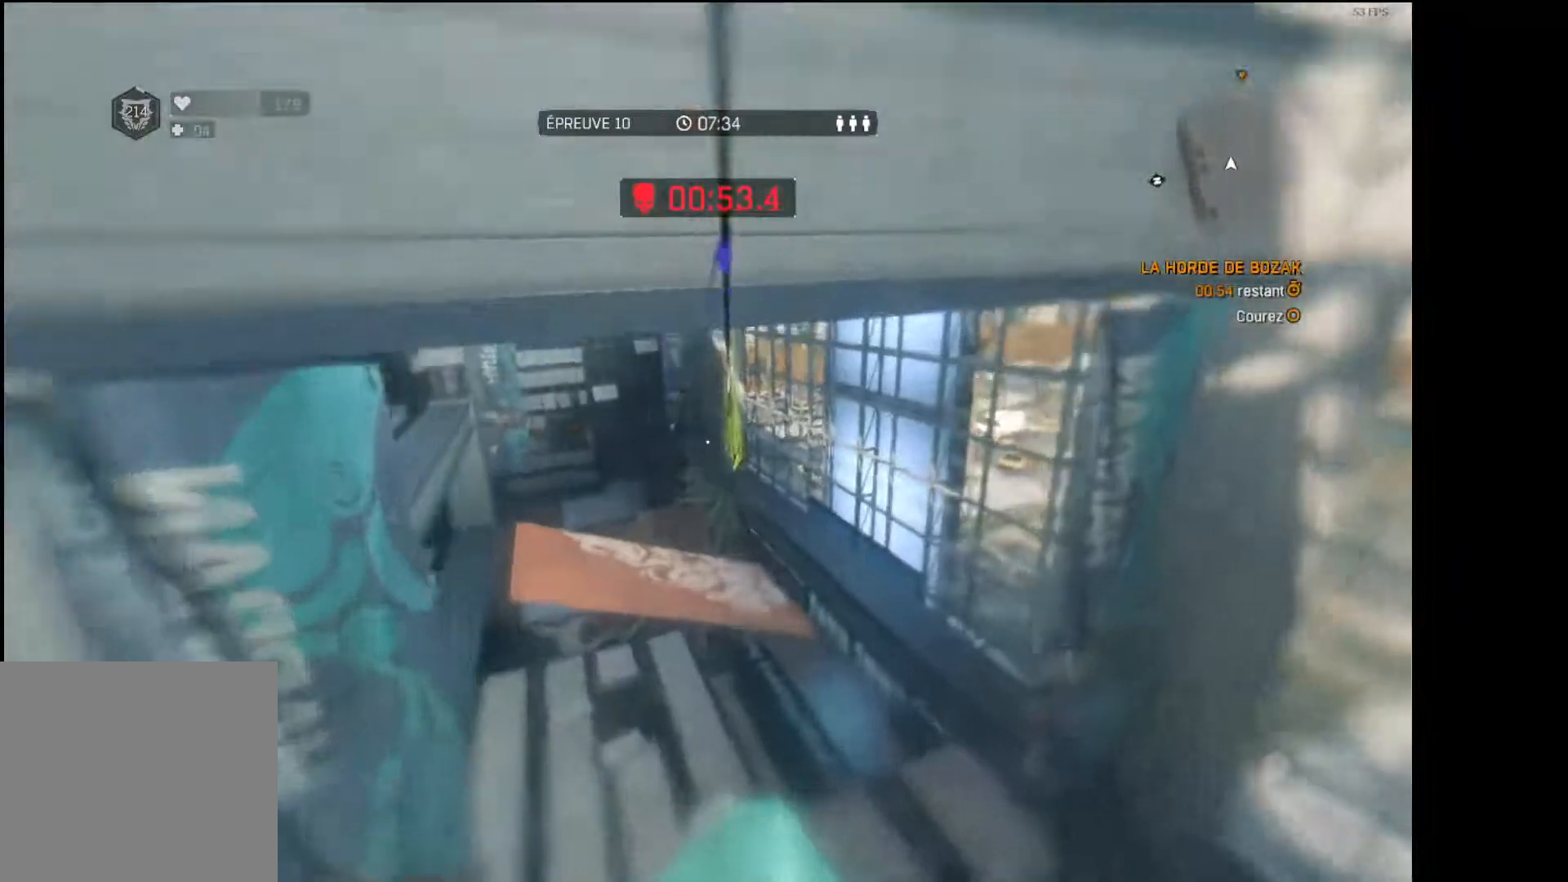
{"buttons": [], "left_stick": "up", "right_stick": "center", "button_events": []}
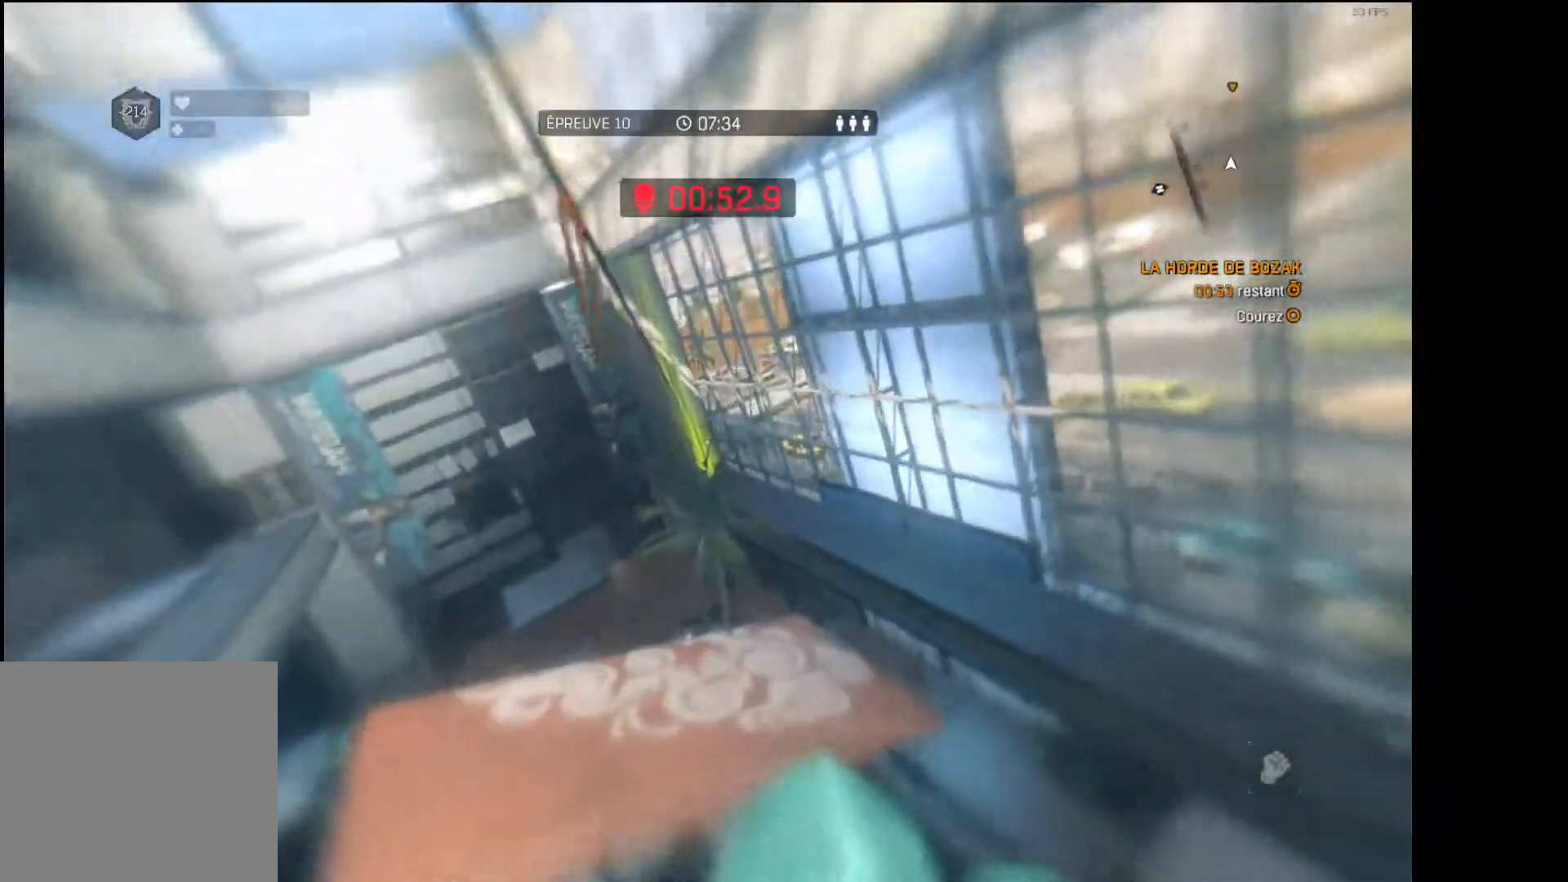
{"buttons": [], "left_stick": "up", "right_stick": "center", "button_events": []}
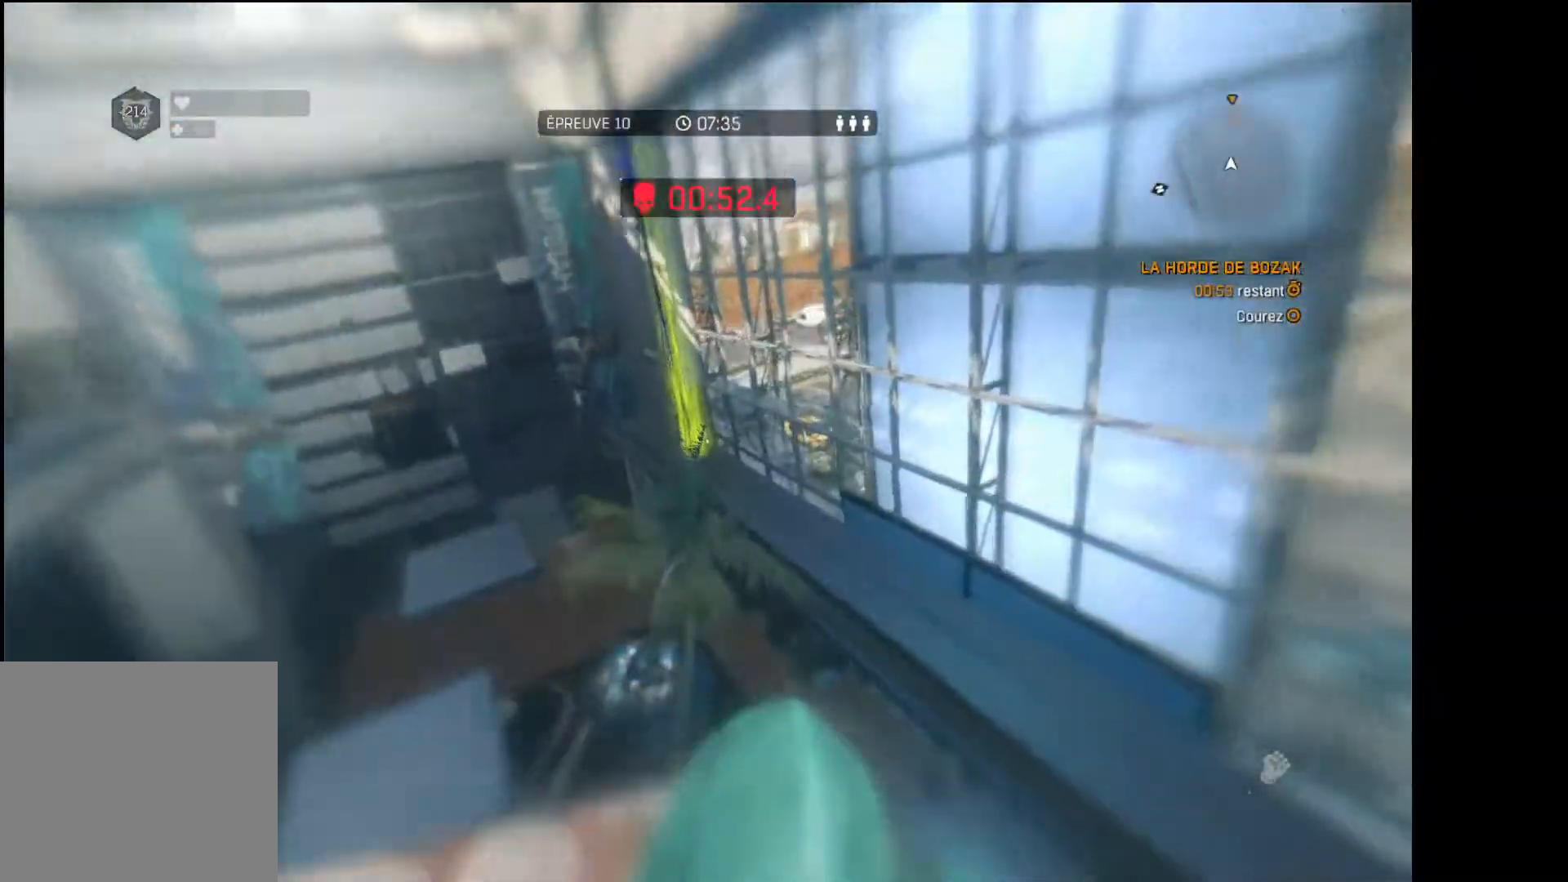
{"buttons": ["L3"], "left_stick": "up", "right_stick": "center", "button_events": [[500, "L3", "down"]]}
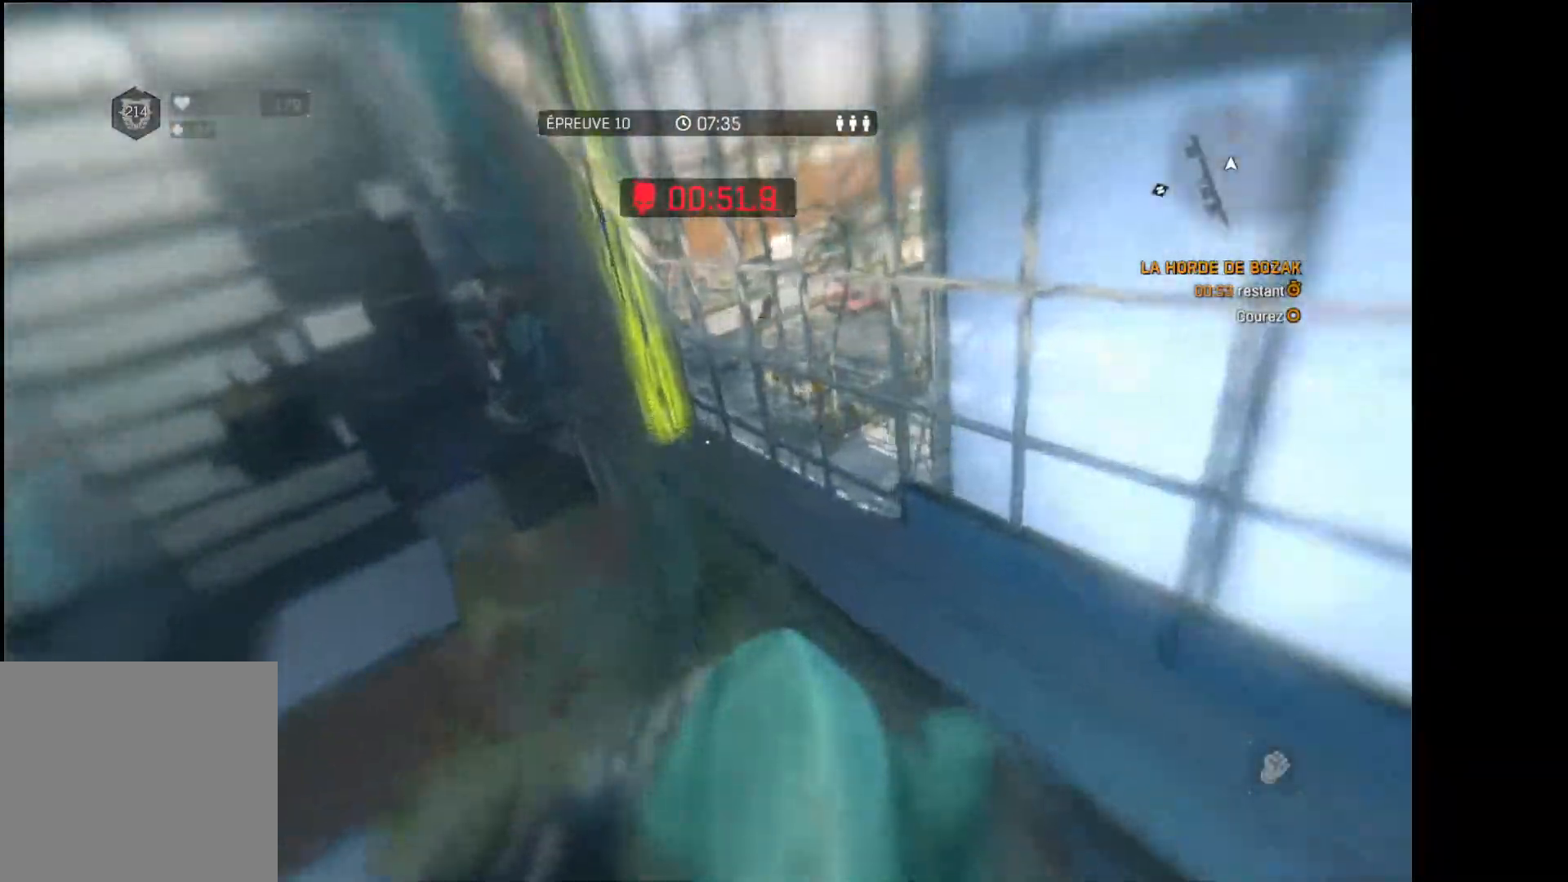
{"buttons": ["L3"], "left_stick": "up", "right_stick": "center", "button_events": []}
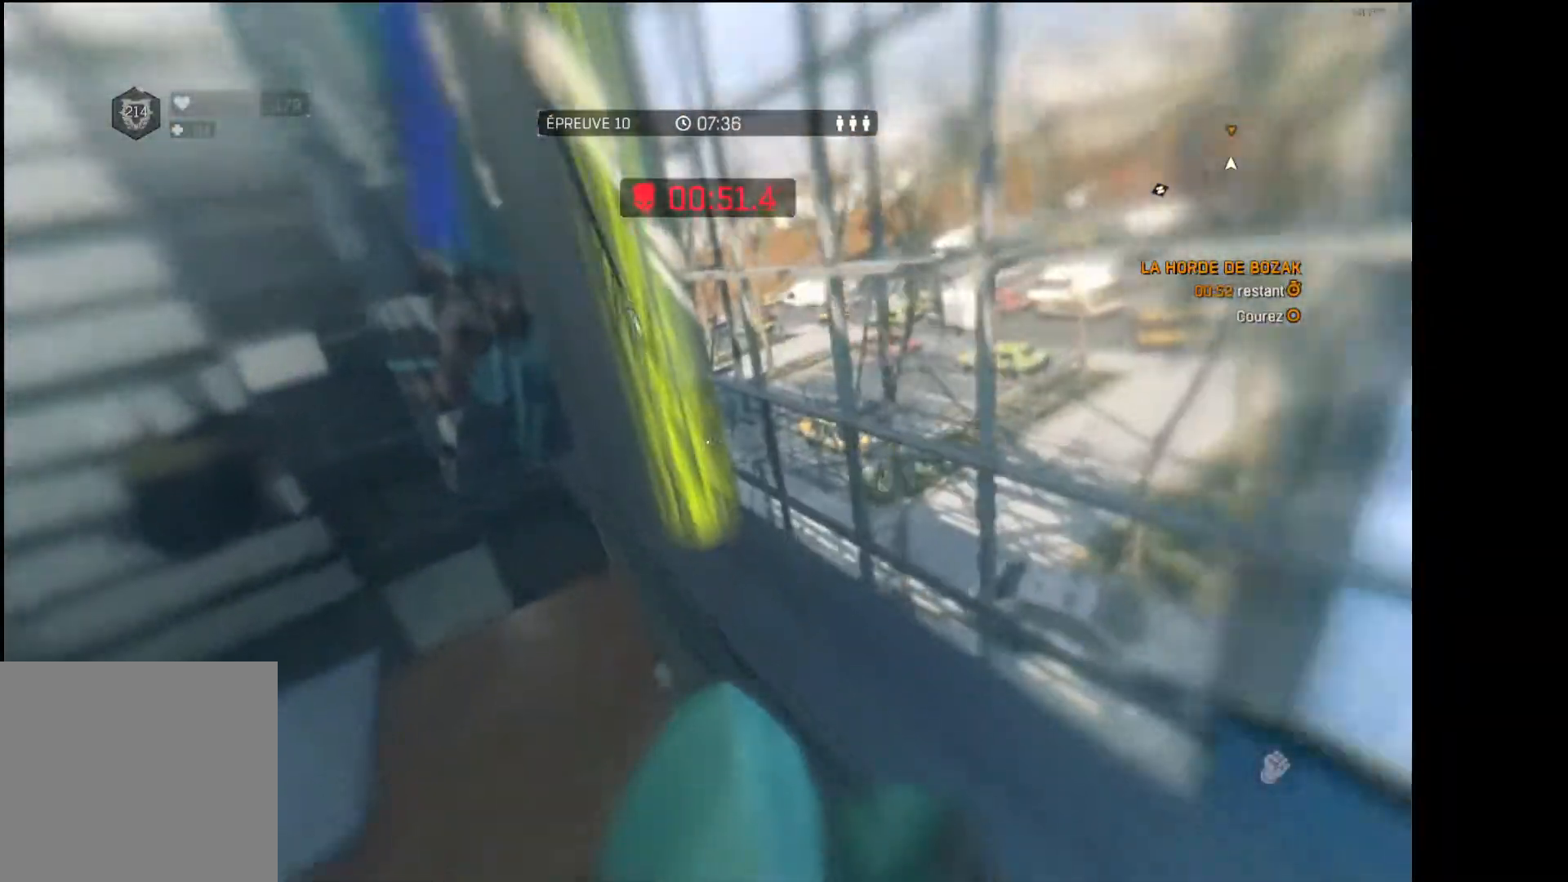
{"buttons": ["L3"], "left_stick": "up", "right_stick": "center", "button_events": [[250, "B", "down"], [350, "B", "up"]]}
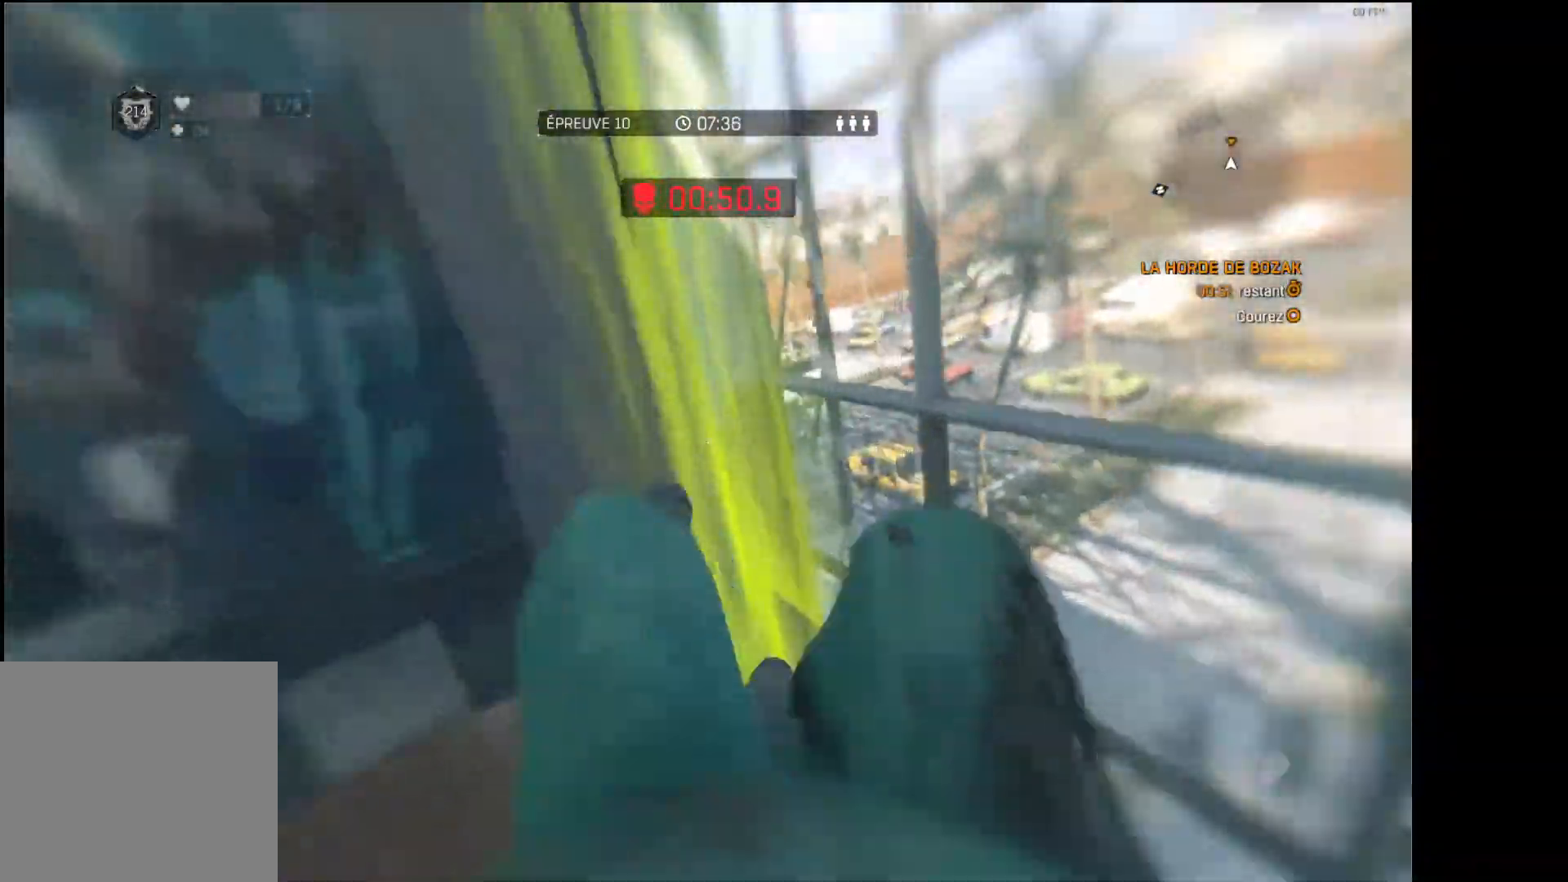
{"buttons": [], "left_stick": "up", "right_stick": "right", "button_events": [[167, "L3", "up"]]}
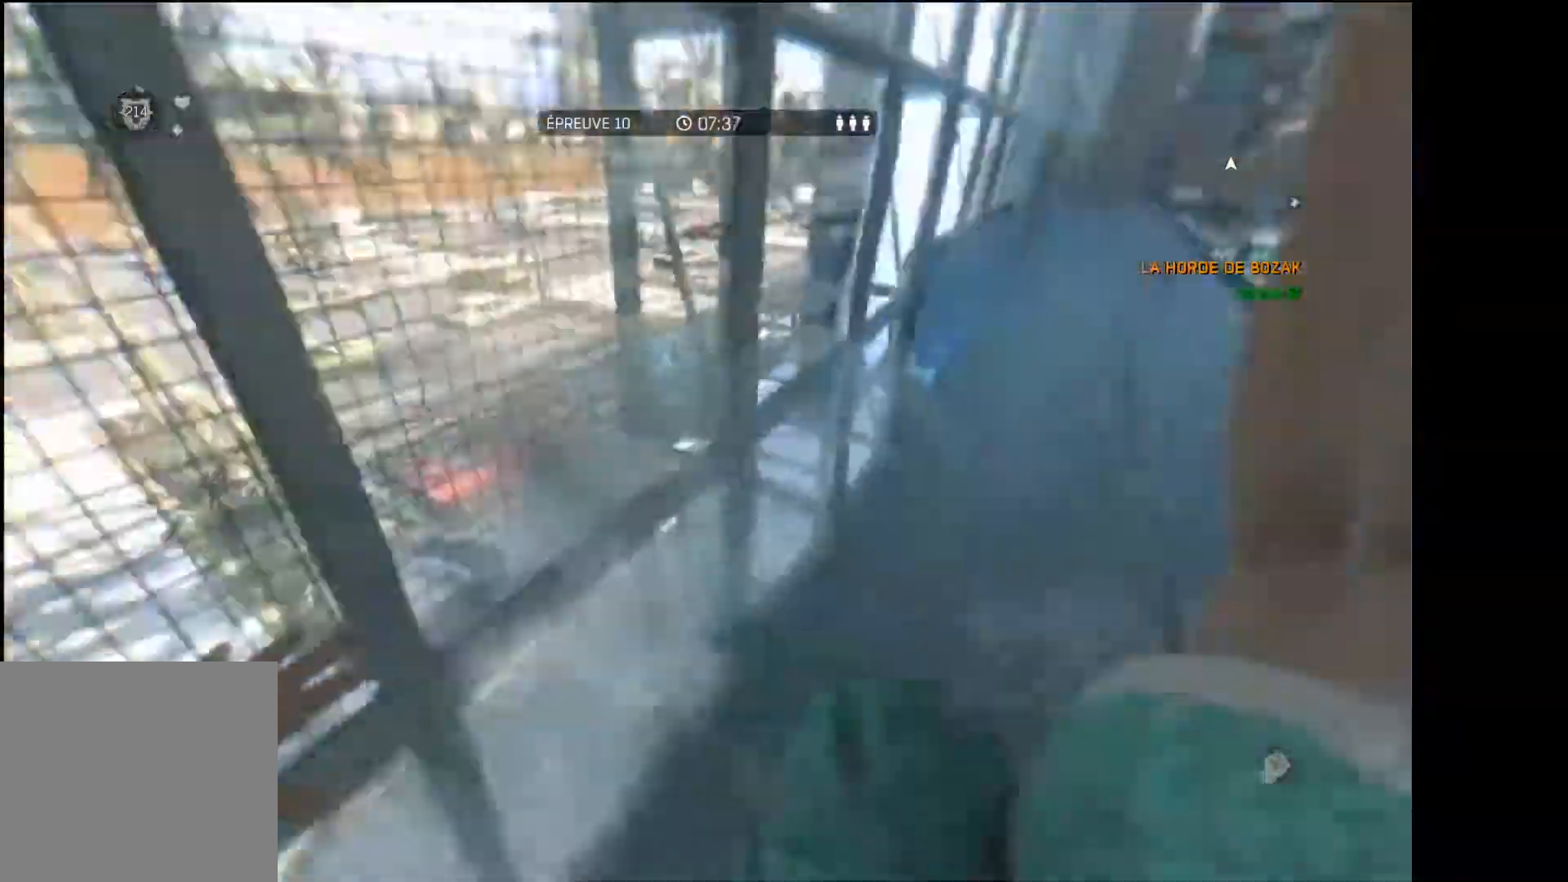
{"buttons": ["L3"], "left_stick": "up", "right_stick": "up", "button_events": [[17, "L3", "down"]]}
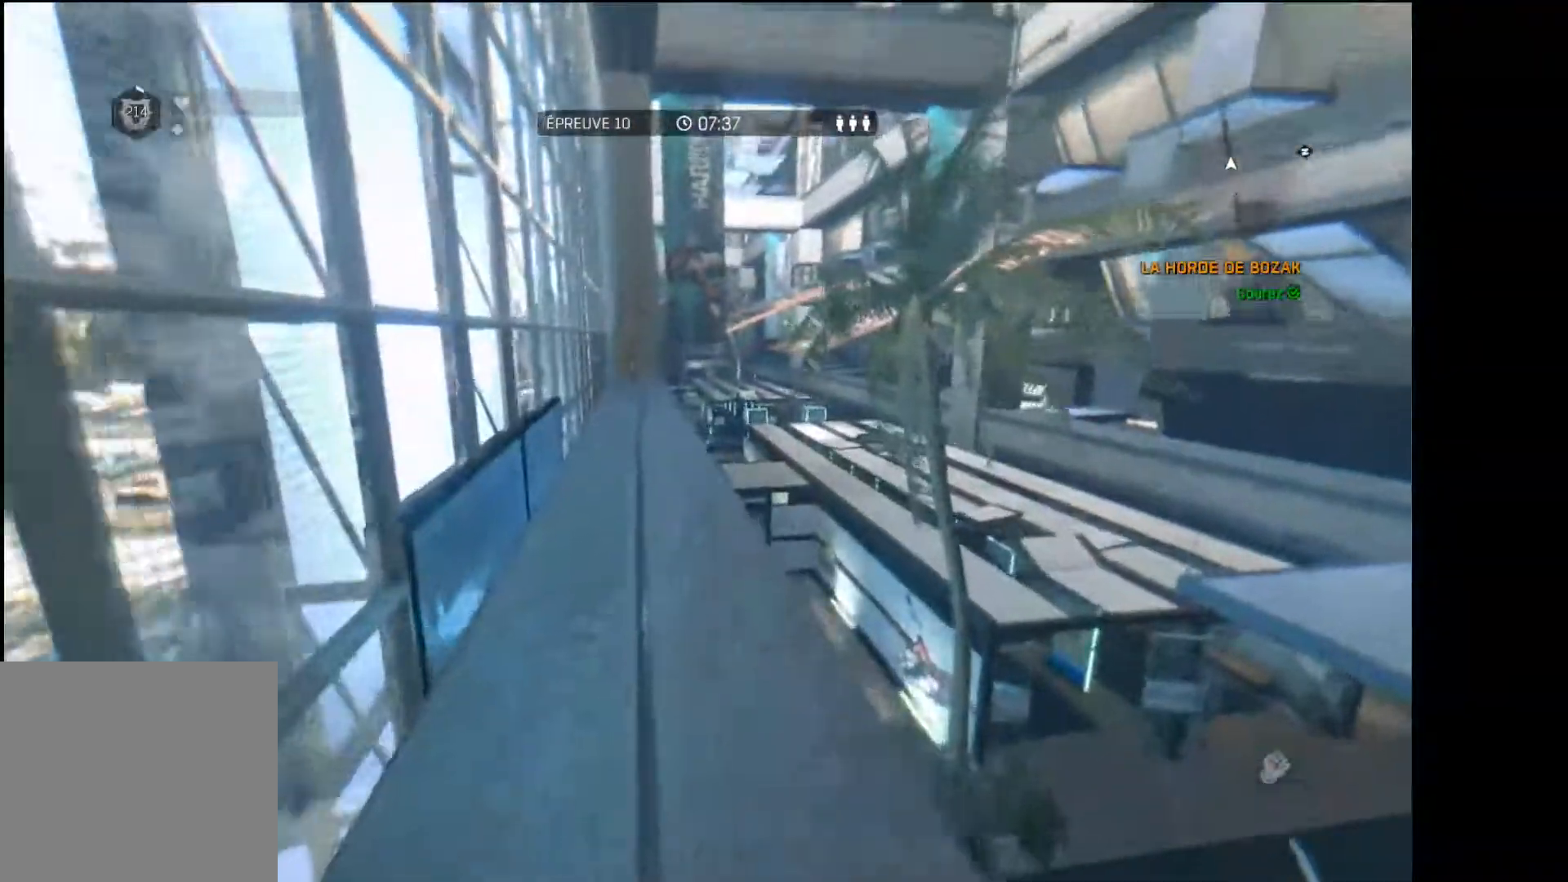
{"buttons": [], "left_stick": "up", "right_stick": "center", "button_events": [[450, "L3", "up"]]}
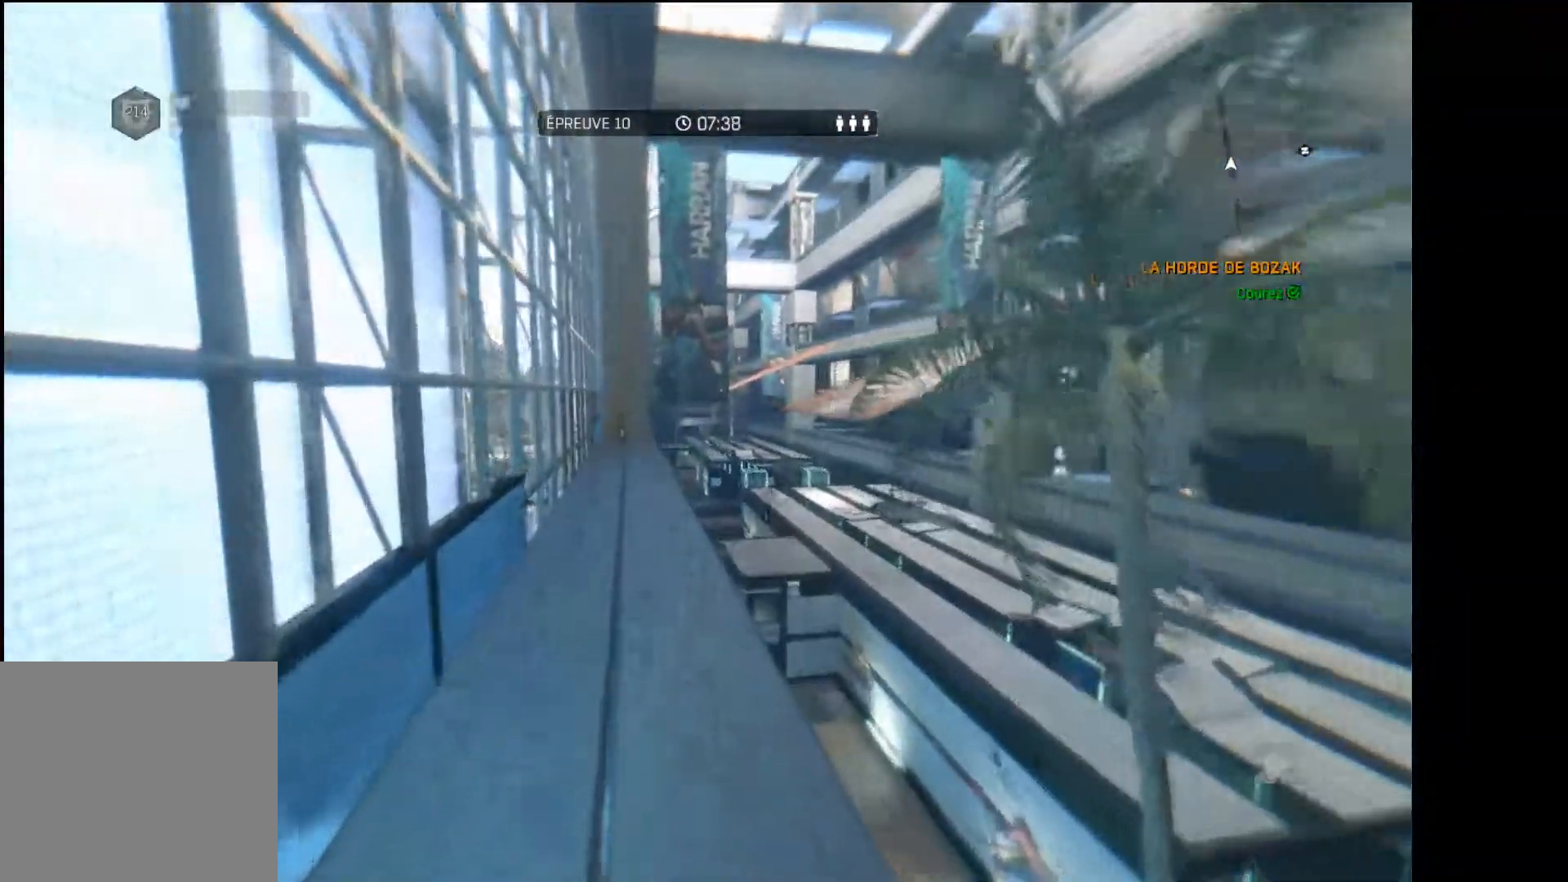
{"buttons": [], "left_stick": "up", "right_stick": "center", "button_events": []}
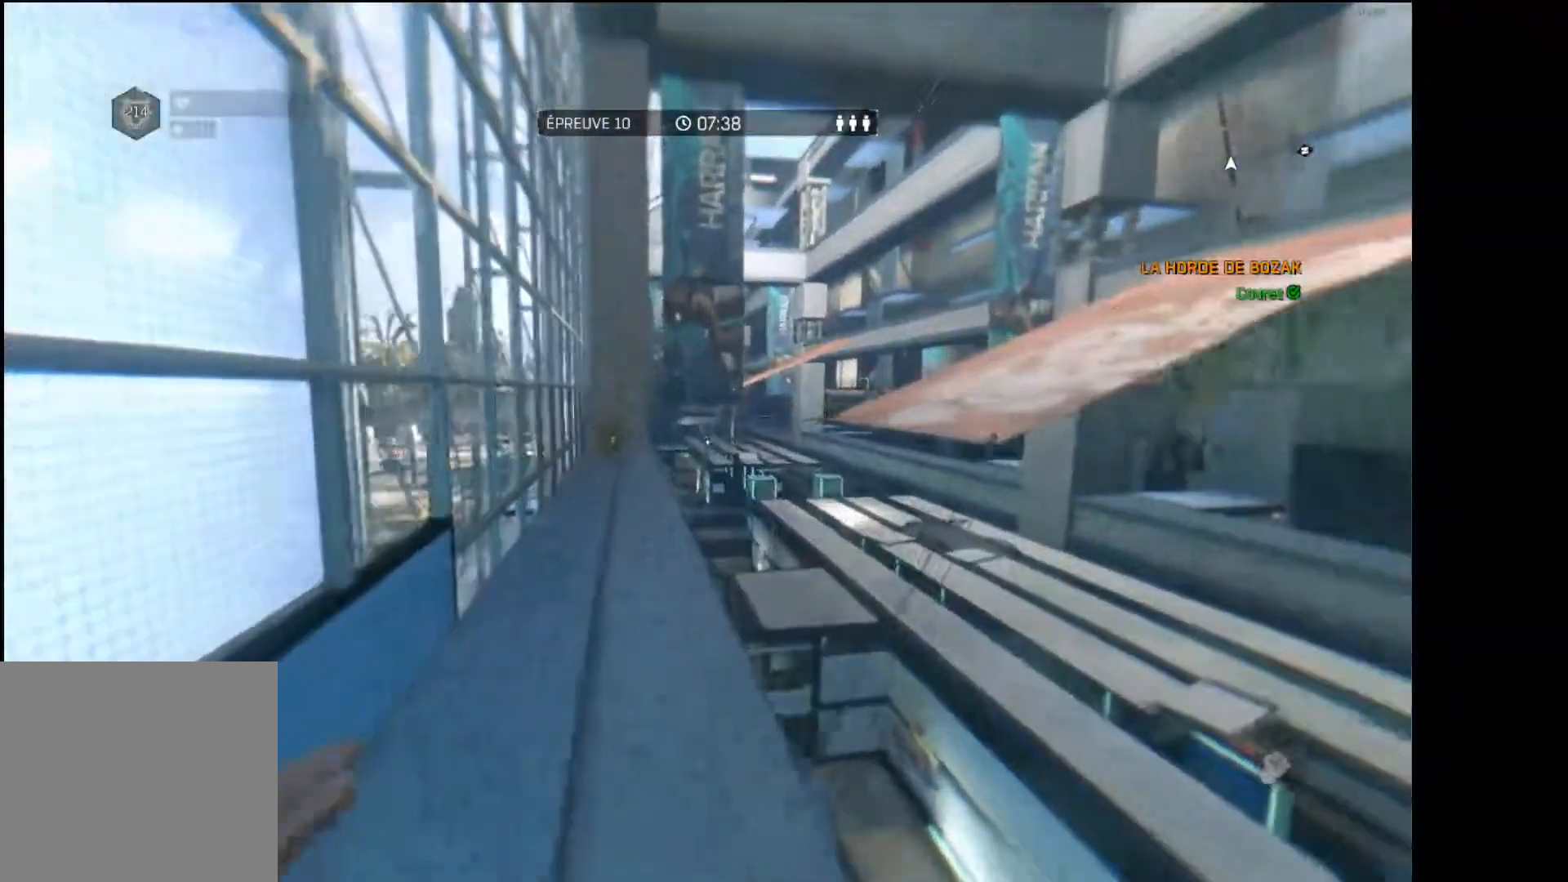
{"buttons": ["R1"], "left_stick": "up", "right_stick": "center", "button_events": [[267, "R1", "down"]]}
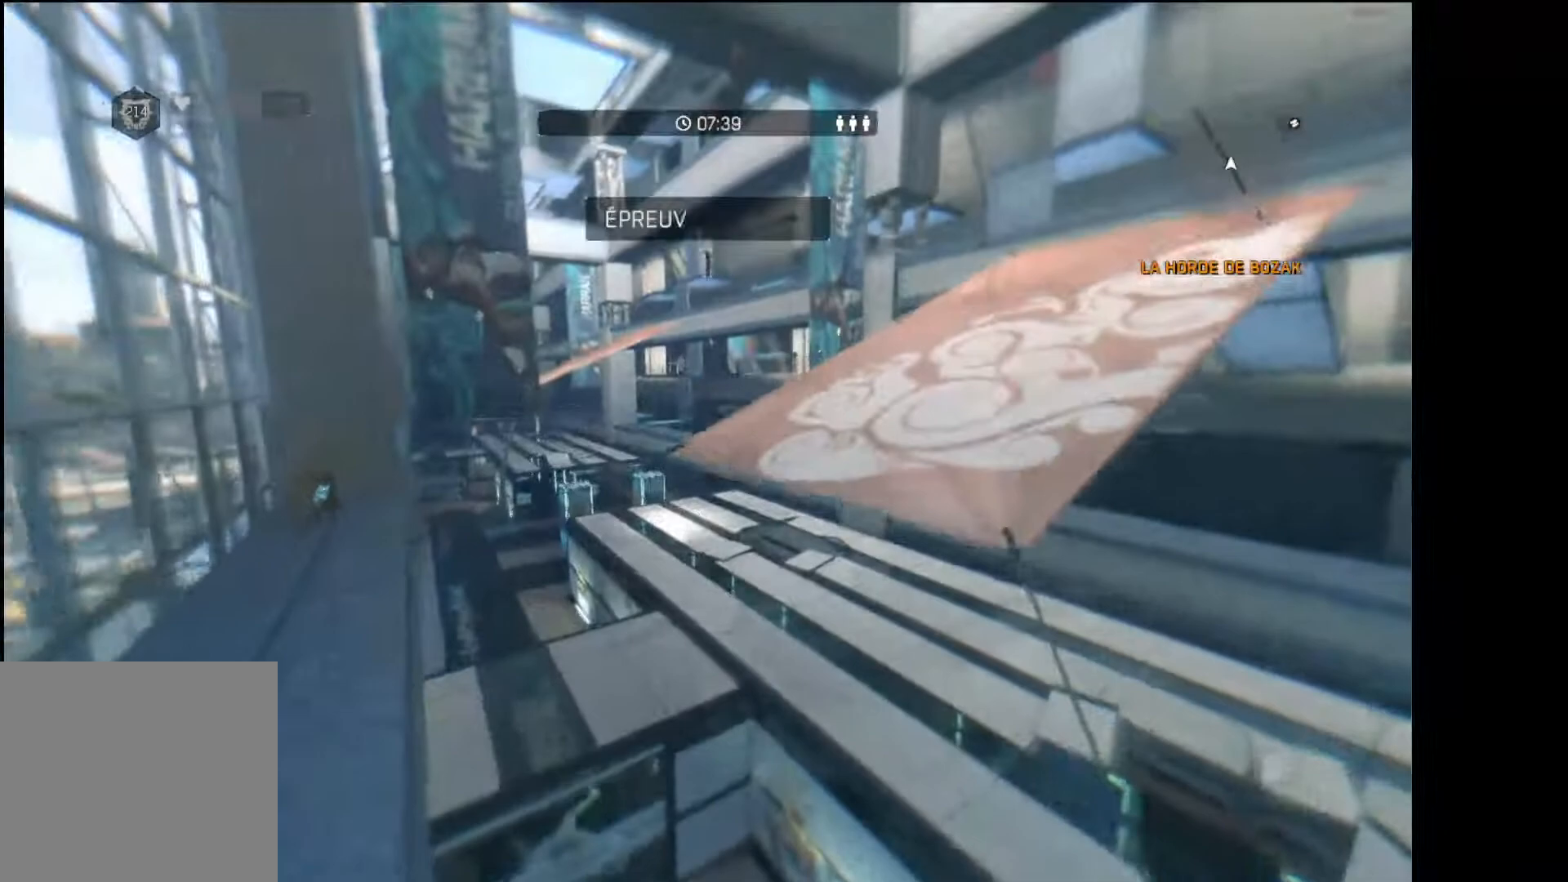
{"buttons": ["R1"], "left_stick": "up", "right_stick": "center", "button_events": []}
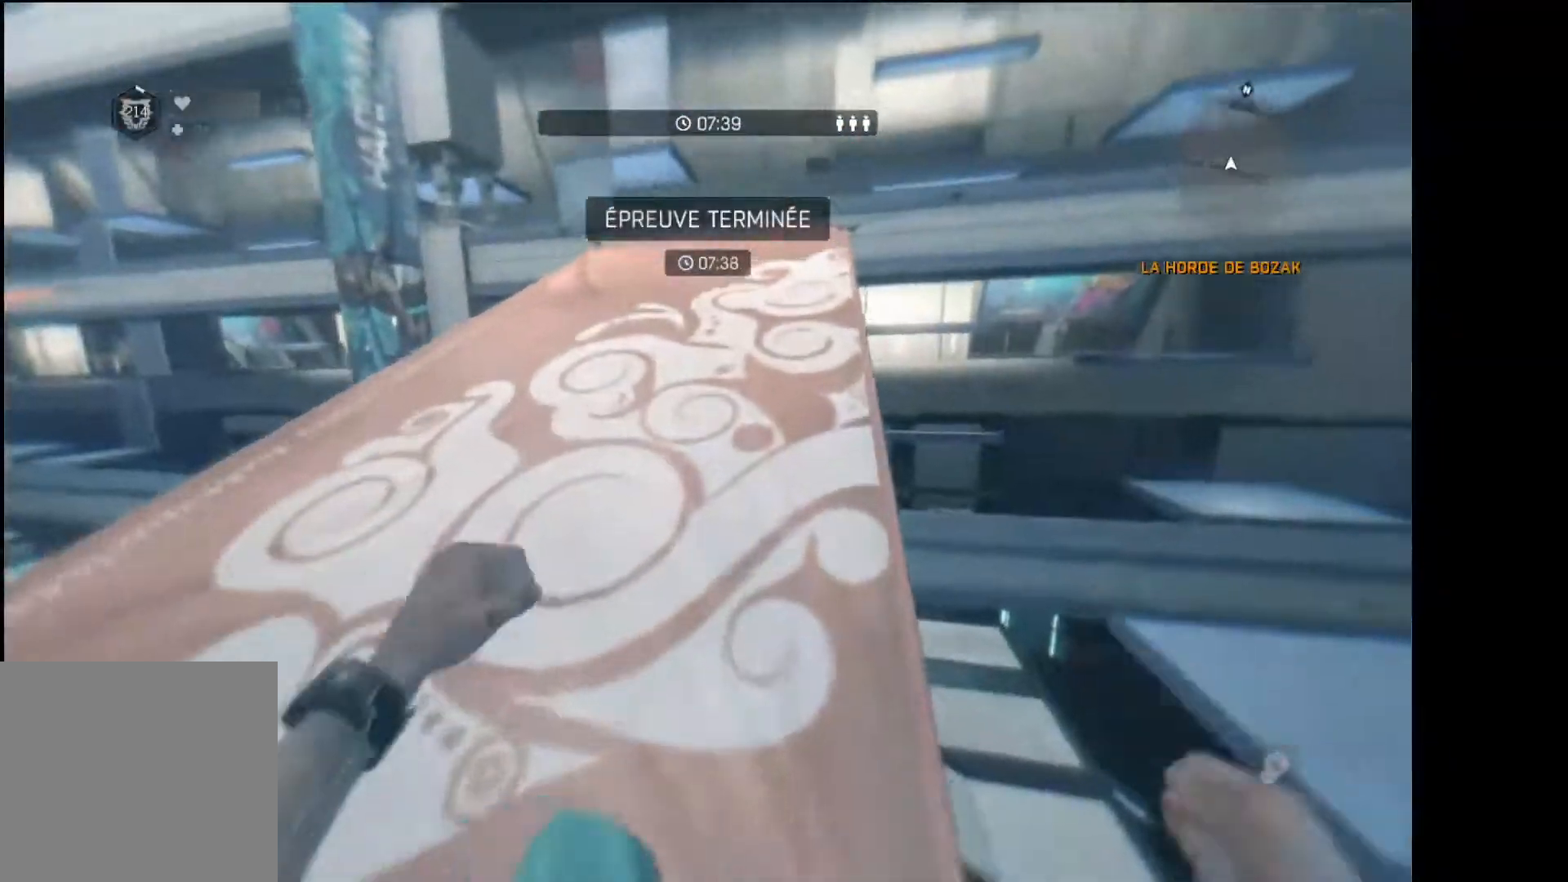
{"buttons": [], "left_stick": "up", "right_stick": "center", "button_events": [[200, "R1", "up"]]}
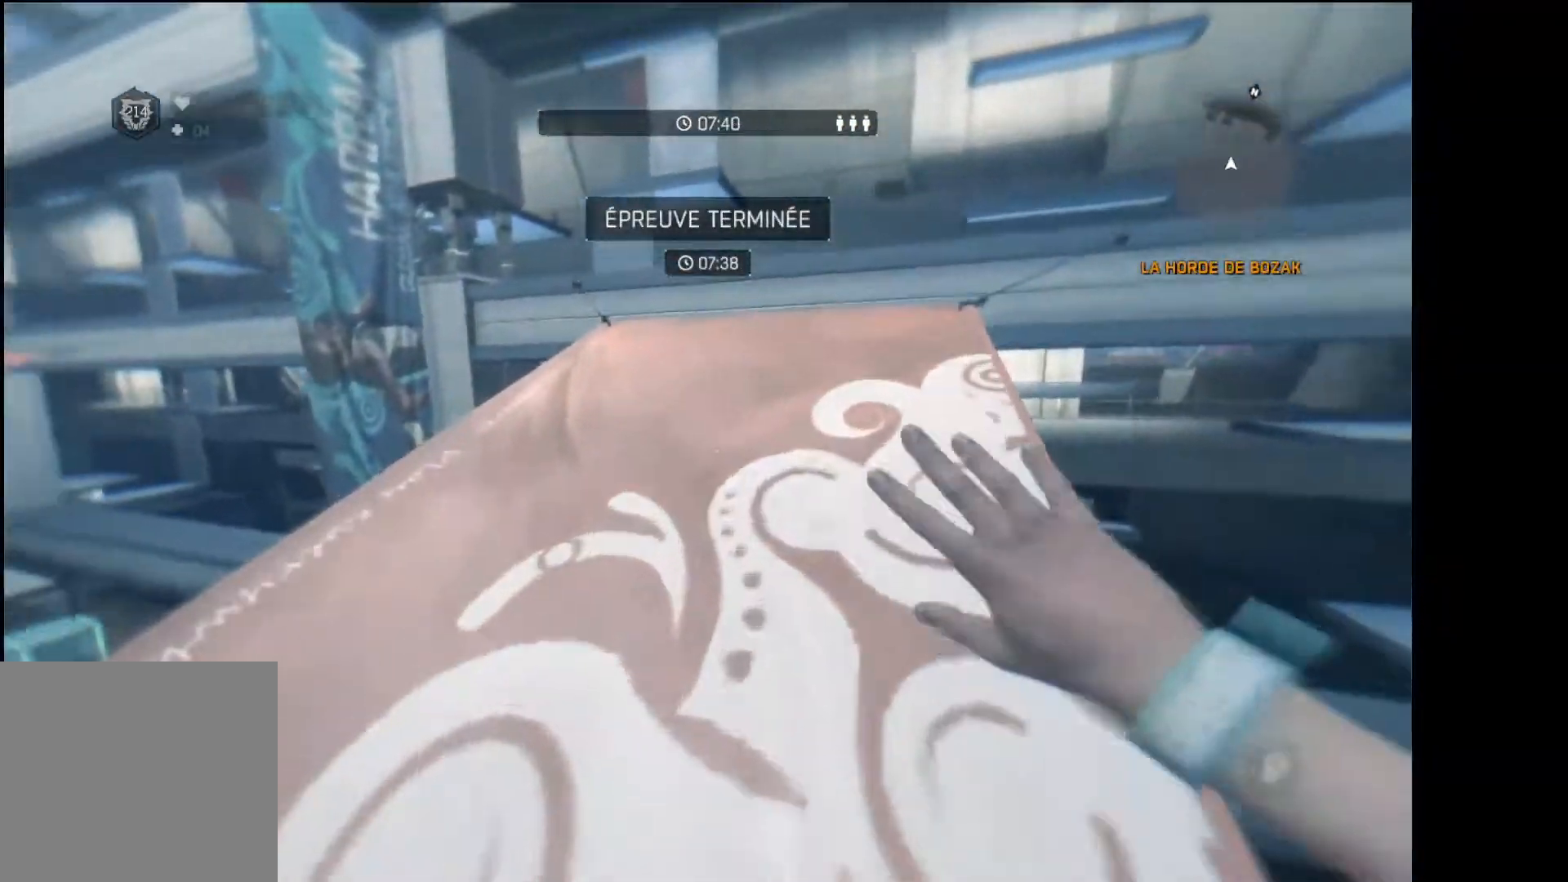
{"buttons": [], "left_stick": "up", "right_stick": "center", "button_events": []}
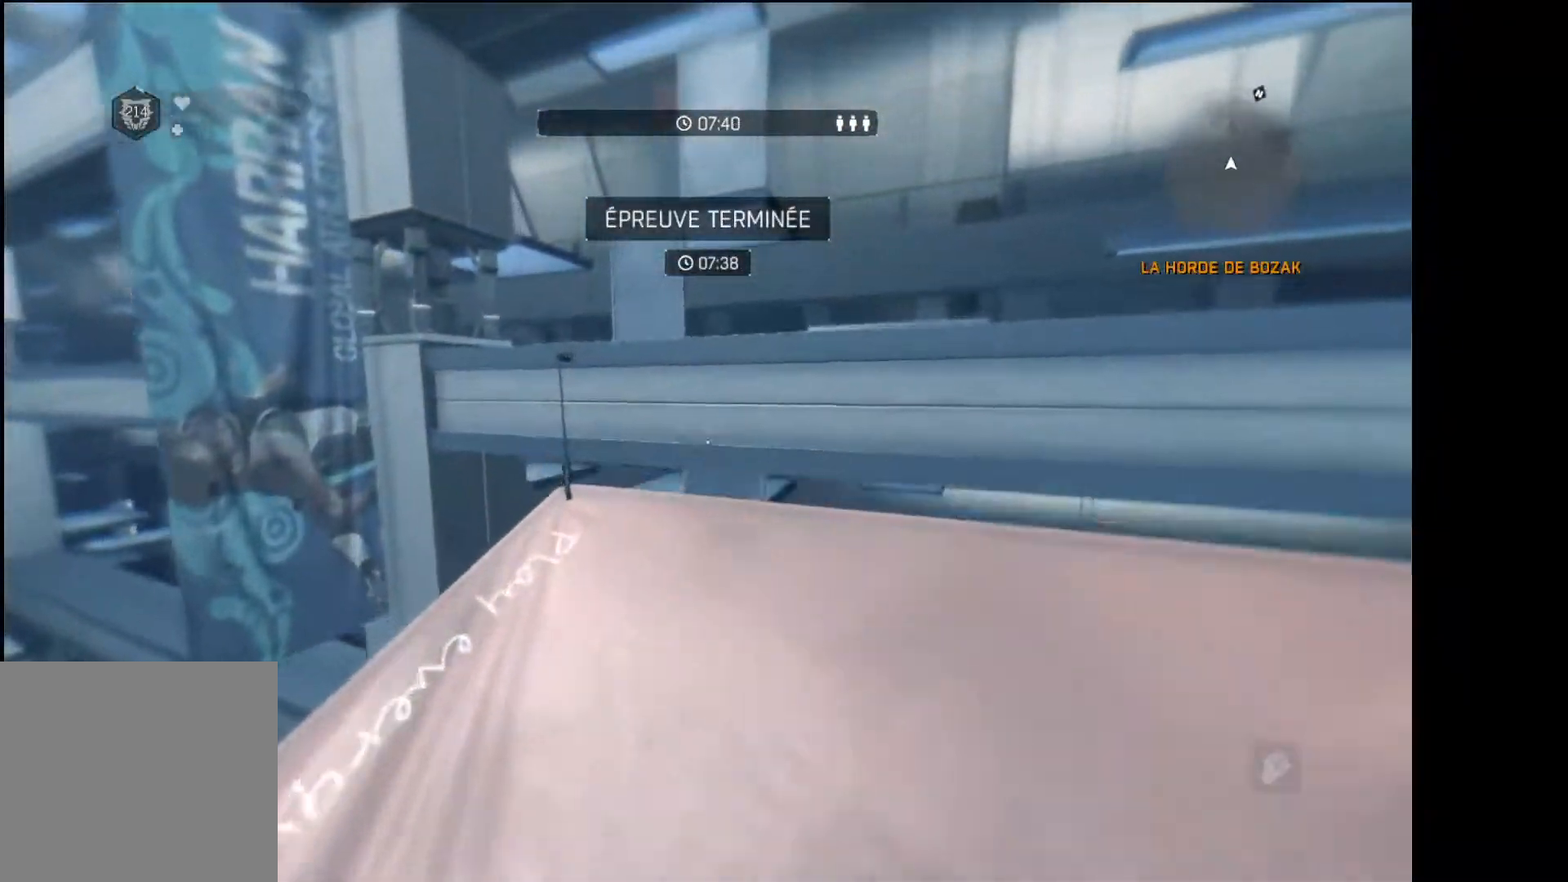
{"buttons": ["R1"], "left_stick": "up", "right_stick": "center", "button_events": [[300, "R1", "down"]]}
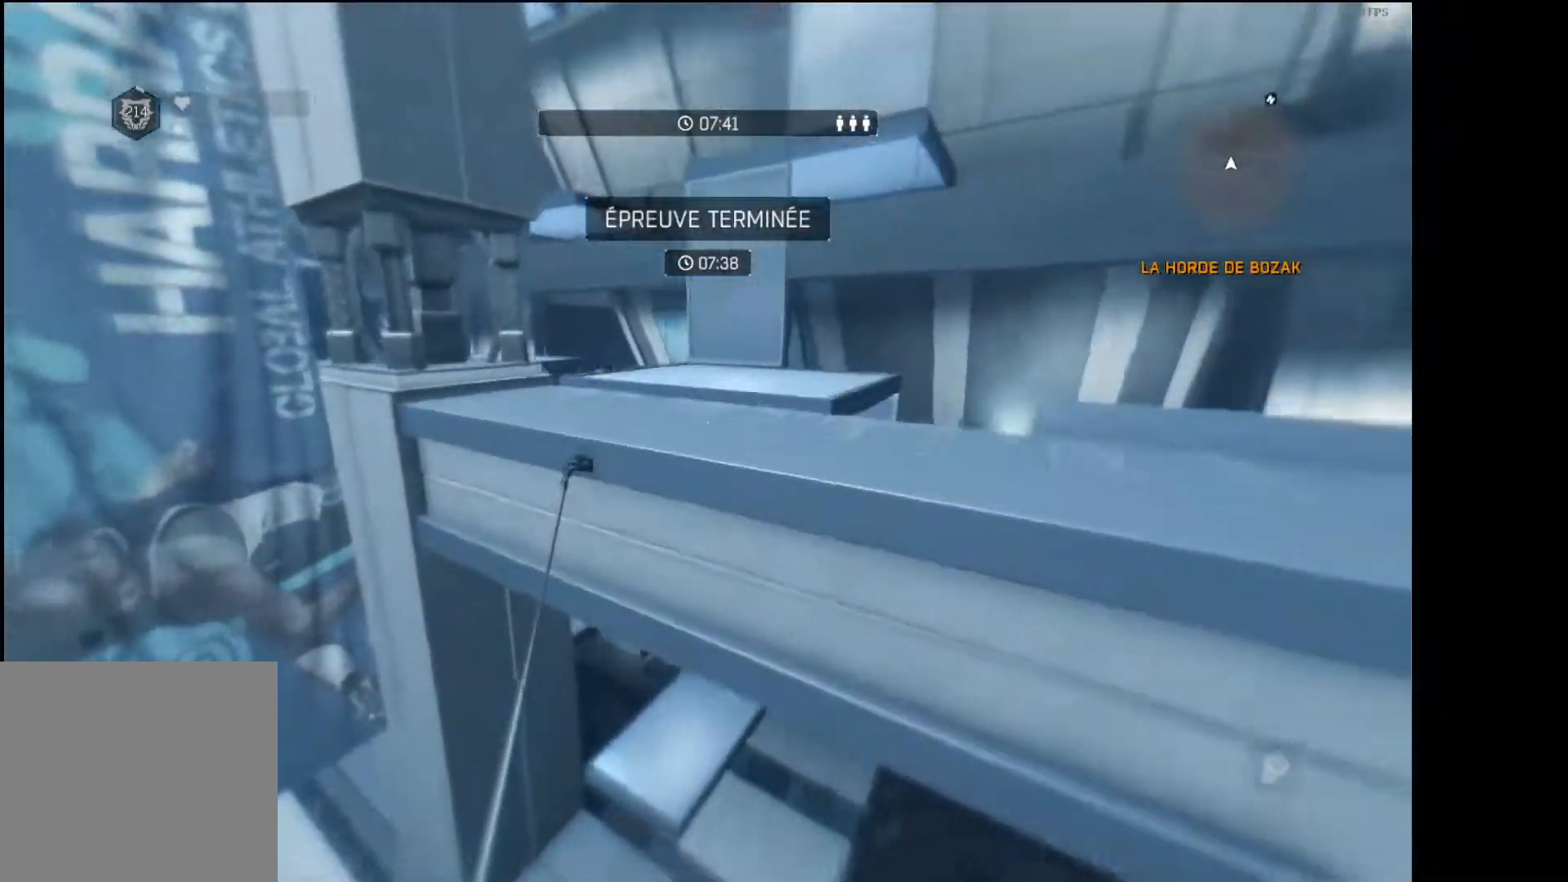
{"buttons": ["R1"], "left_stick": "up", "right_stick": "center", "button_events": []}
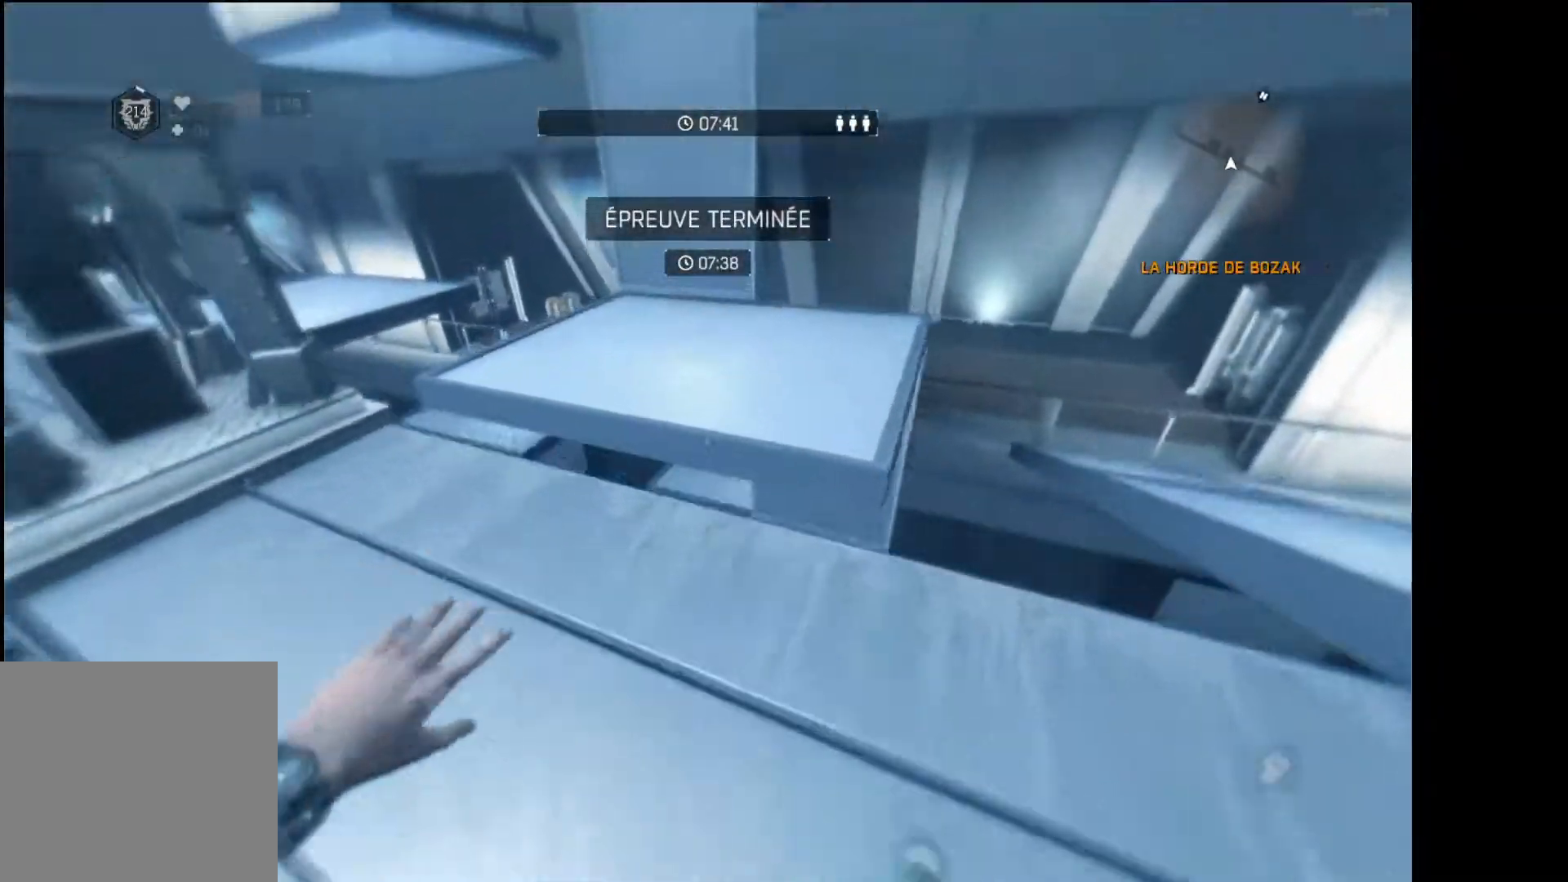
{"buttons": [], "left_stick": "up", "right_stick": "center", "button_events": [[100, "R1", "up"]]}
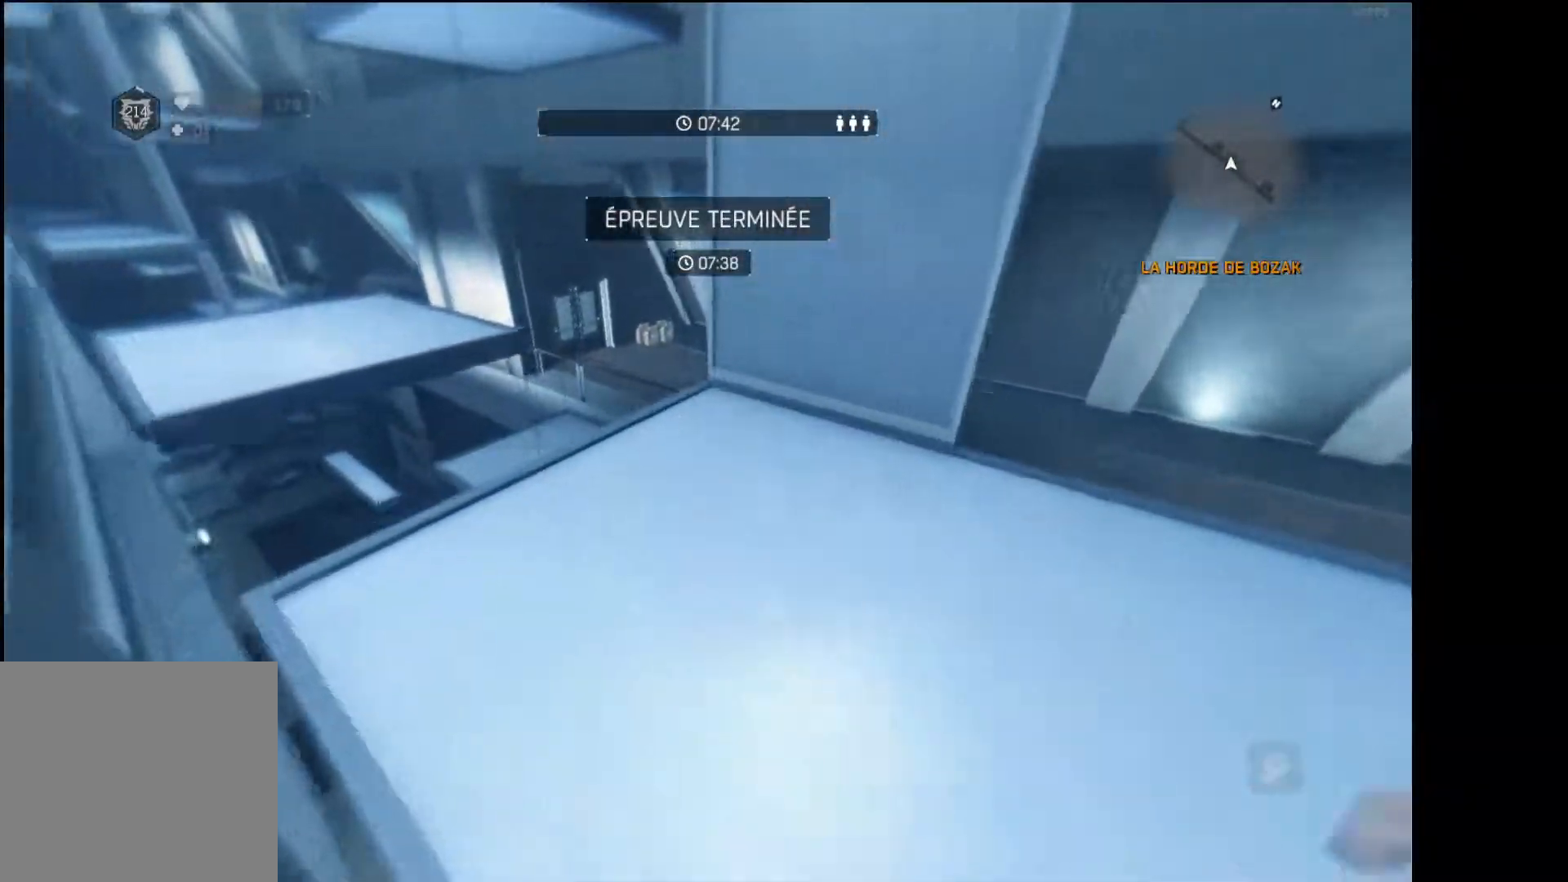
{"buttons": [], "left_stick": "up", "right_stick": "center", "button_events": []}
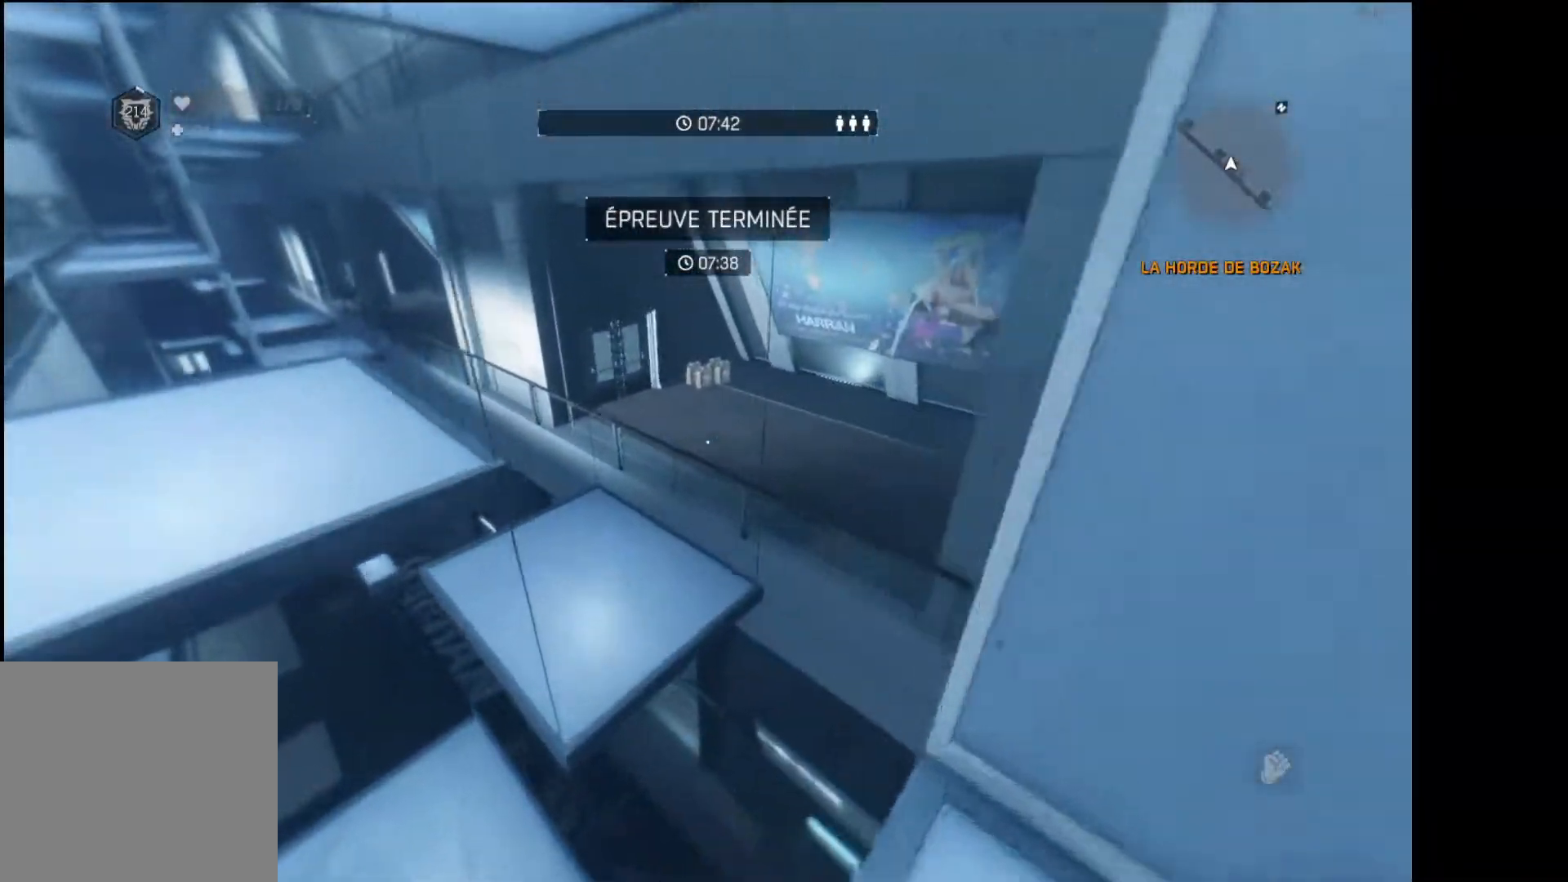
{"buttons": [], "left_stick": "up-right", "right_stick": "center", "button_events": [[17, "R1", "down"], [267, "R1", "up"]]}
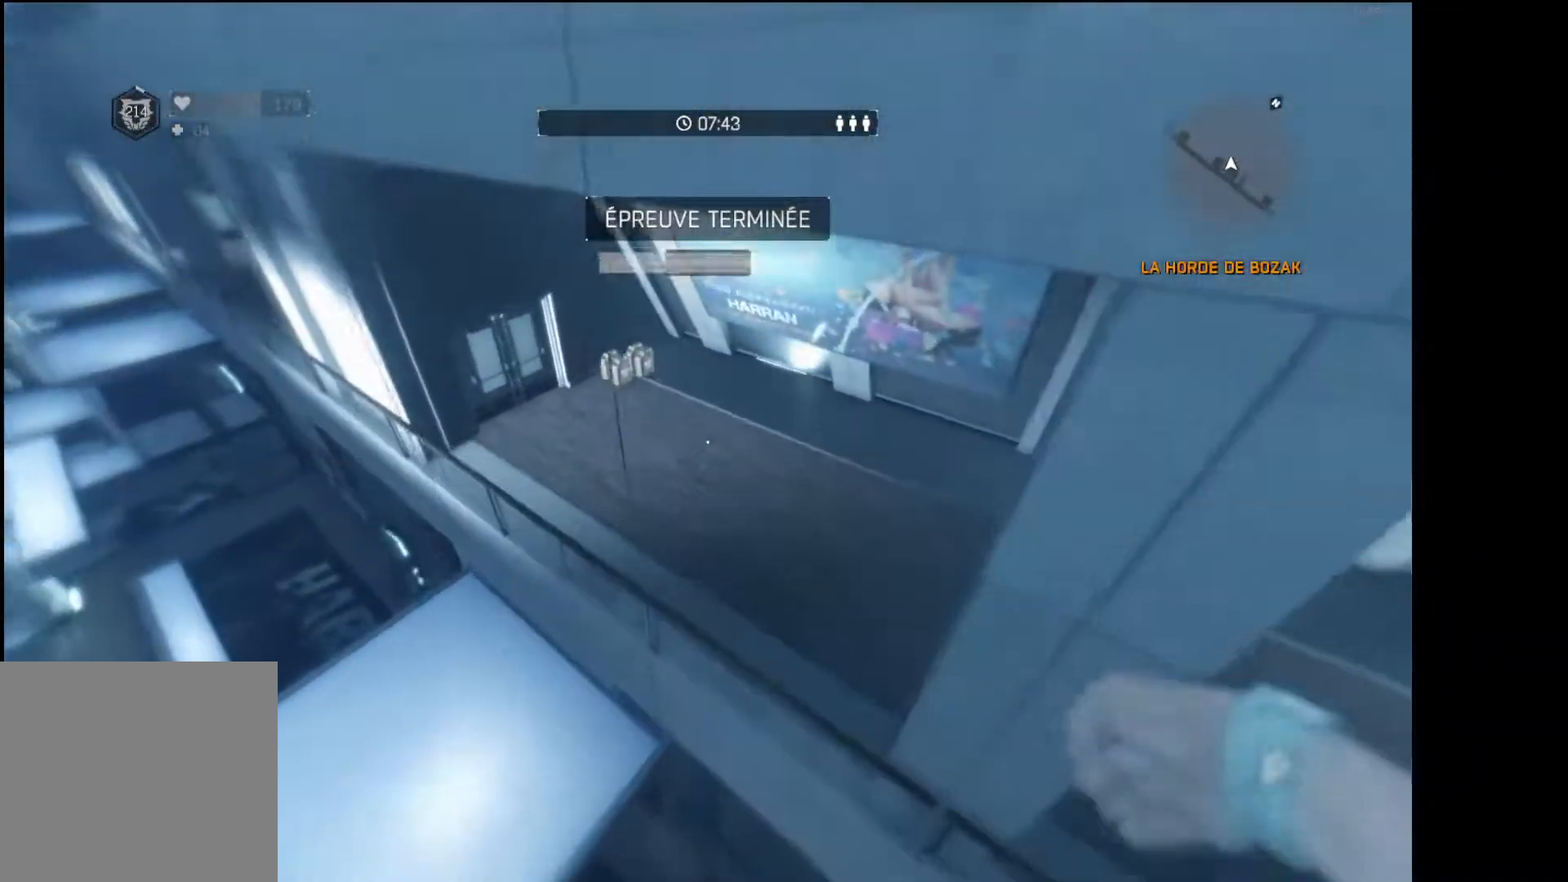
{"buttons": [], "left_stick": "up", "right_stick": "left", "button_events": []}
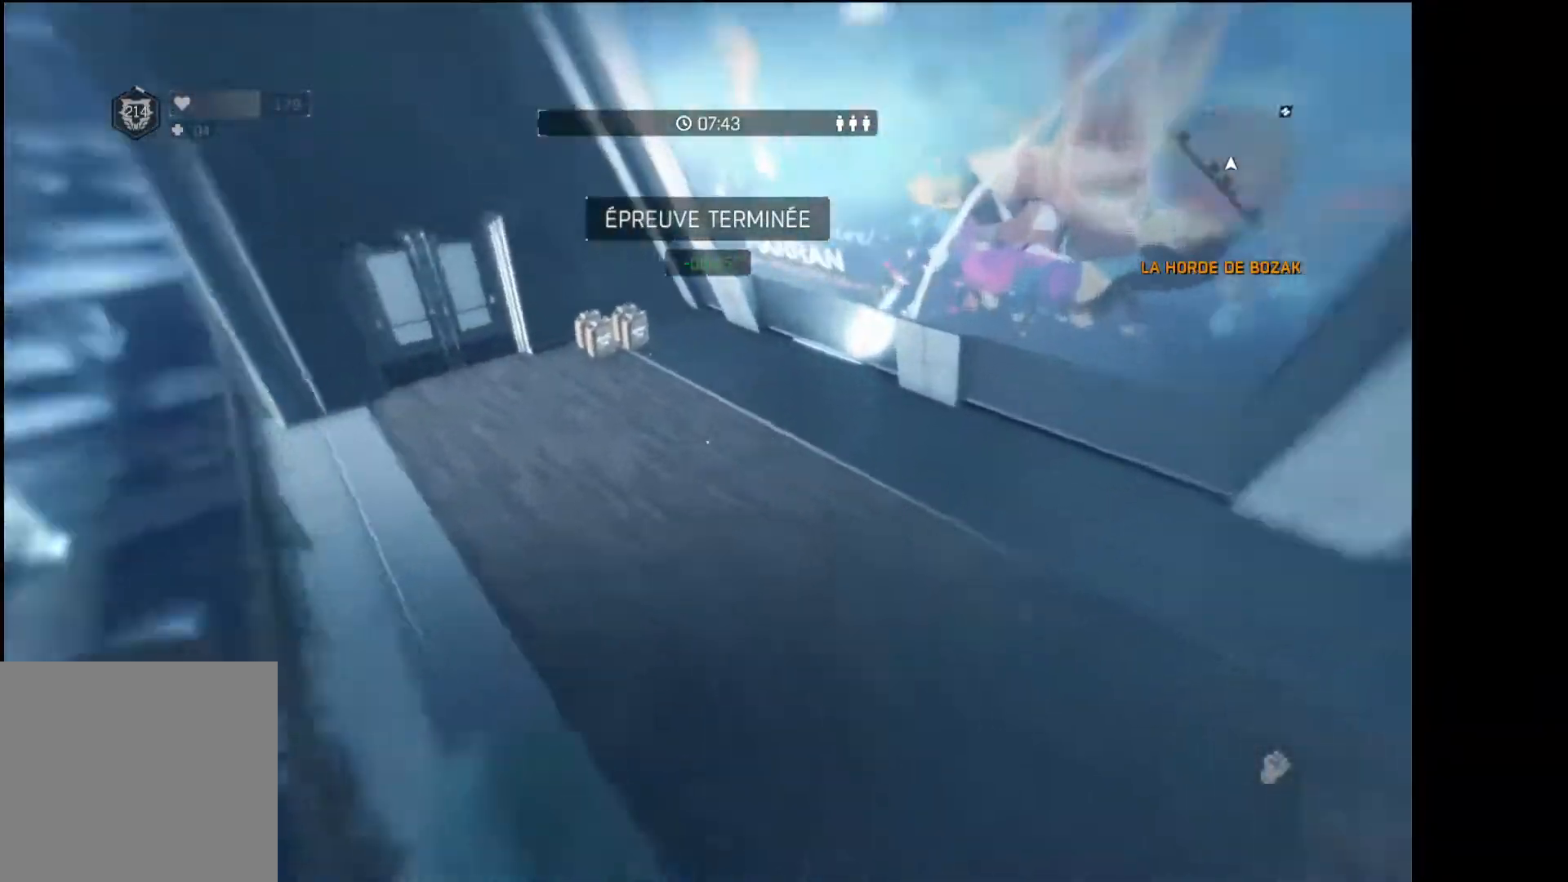
{"buttons": [], "left_stick": "up", "right_stick": "center", "button_events": [[67, "L1", "down"], [183, "L1", "up"]]}
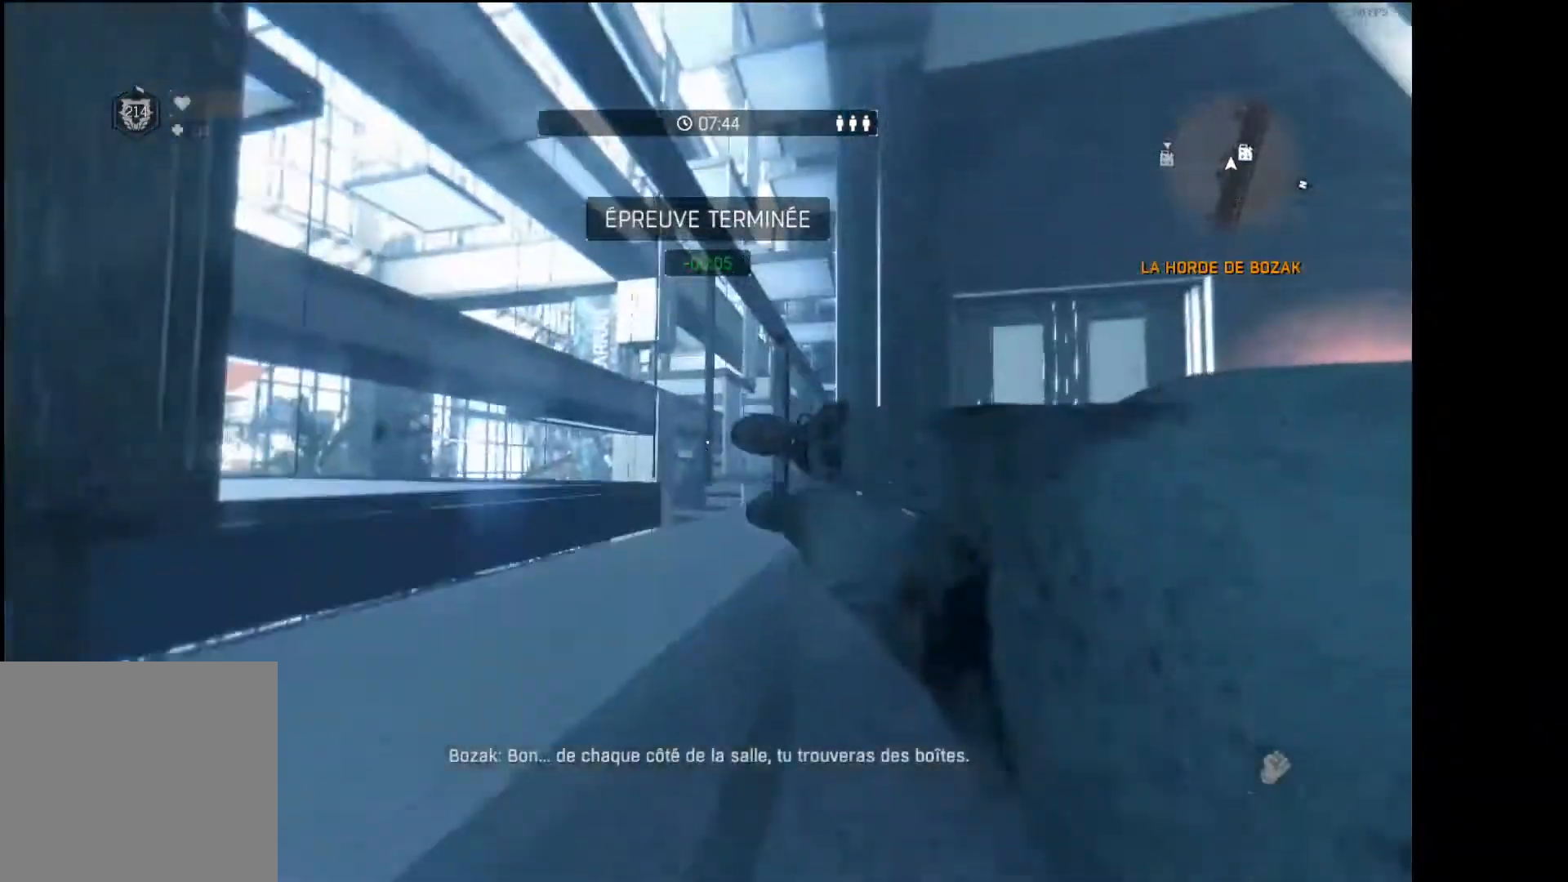
{"buttons": [], "left_stick": "center", "right_stick": "center", "button_events": []}
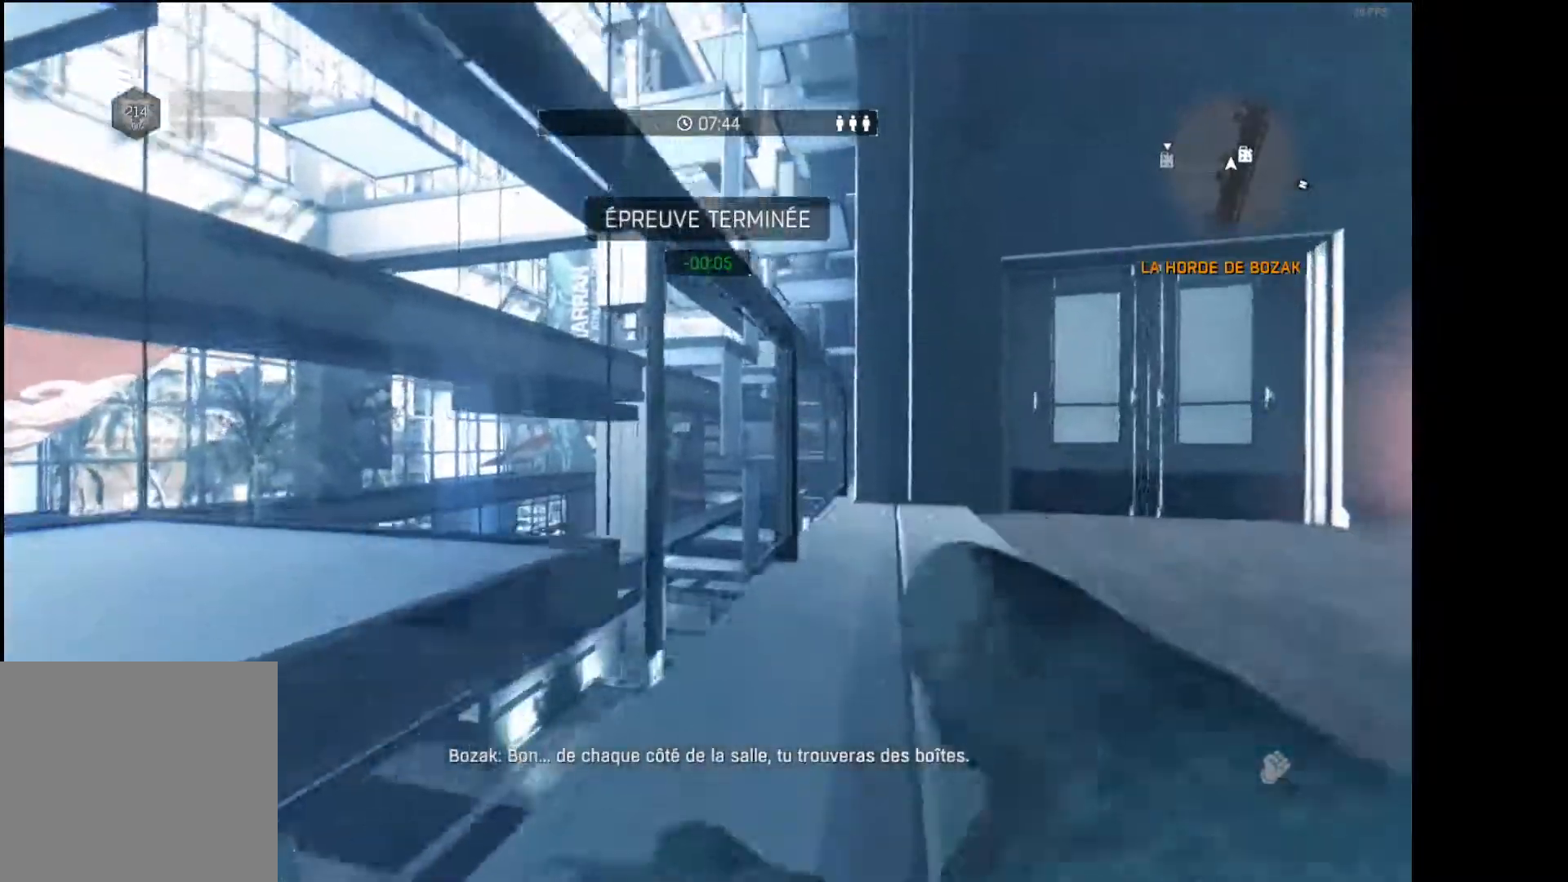
{"buttons": ["L1"], "left_stick": "down", "right_stick": "down-left", "button_events": [[433, "L1", "down"]]}
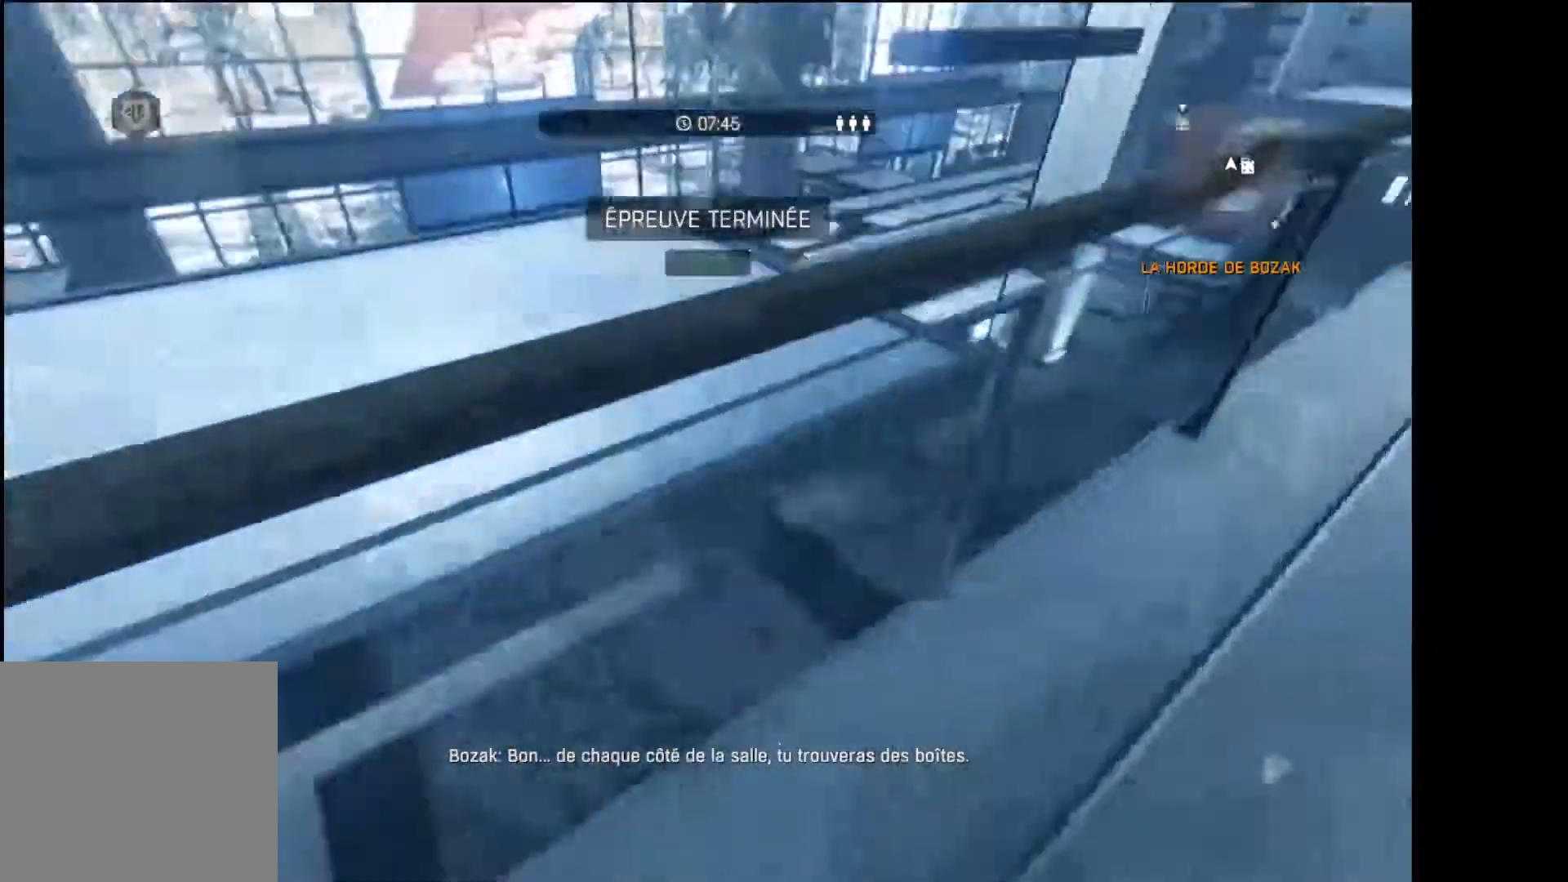
{"buttons": [], "left_stick": "up-left", "right_stick": "center", "button_events": [[50, "L1", "up"]]}
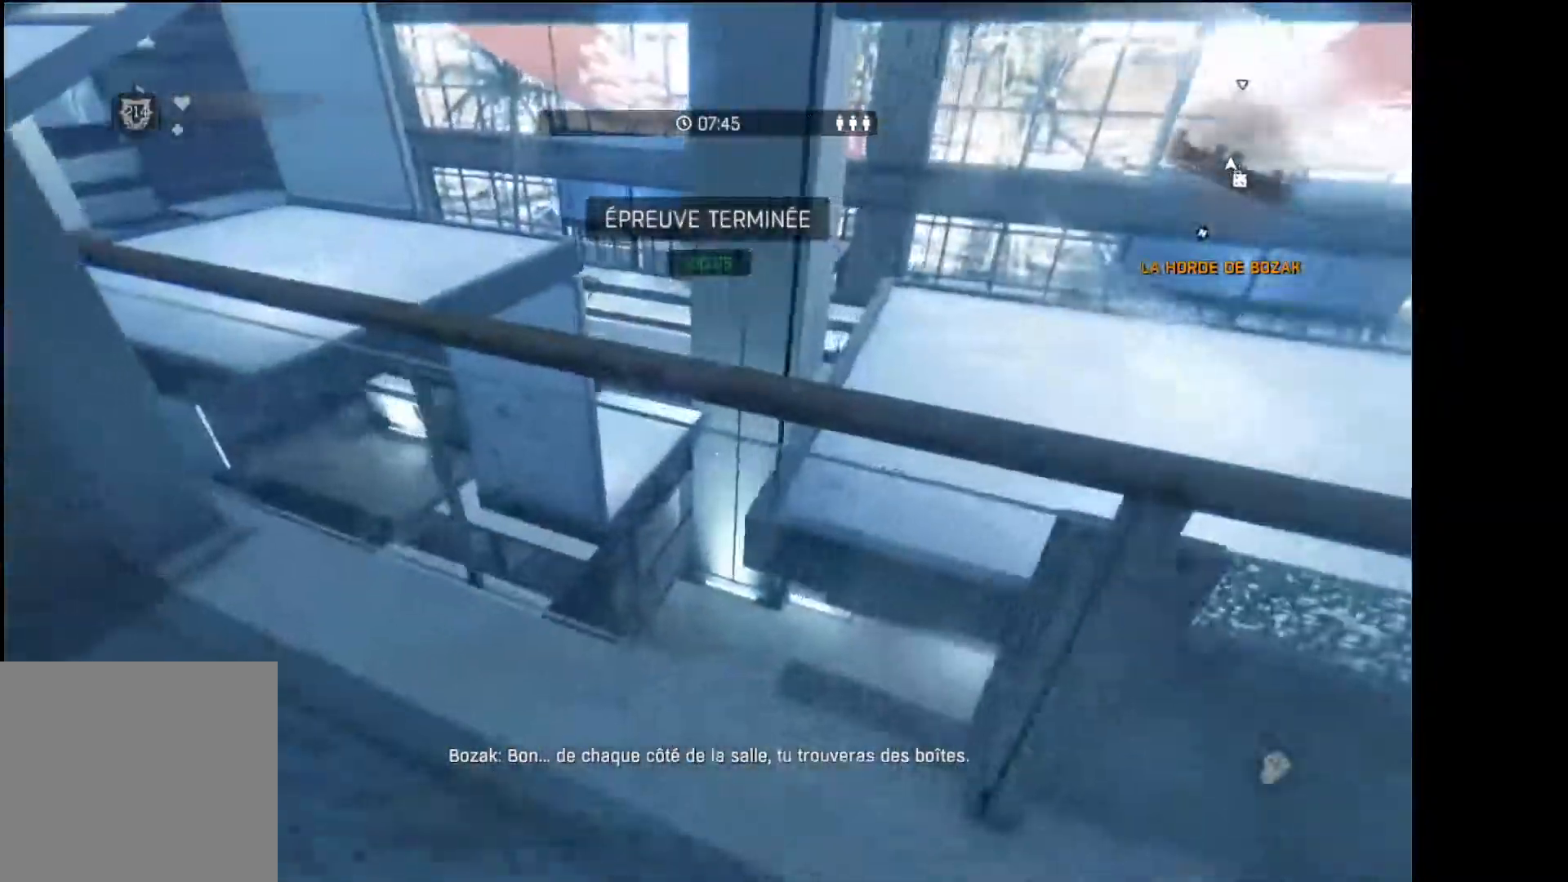
{"buttons": [], "left_stick": "up-right", "right_stick": "center", "button_events": [[67, "L1", "down"], [150, "L1", "up"]]}
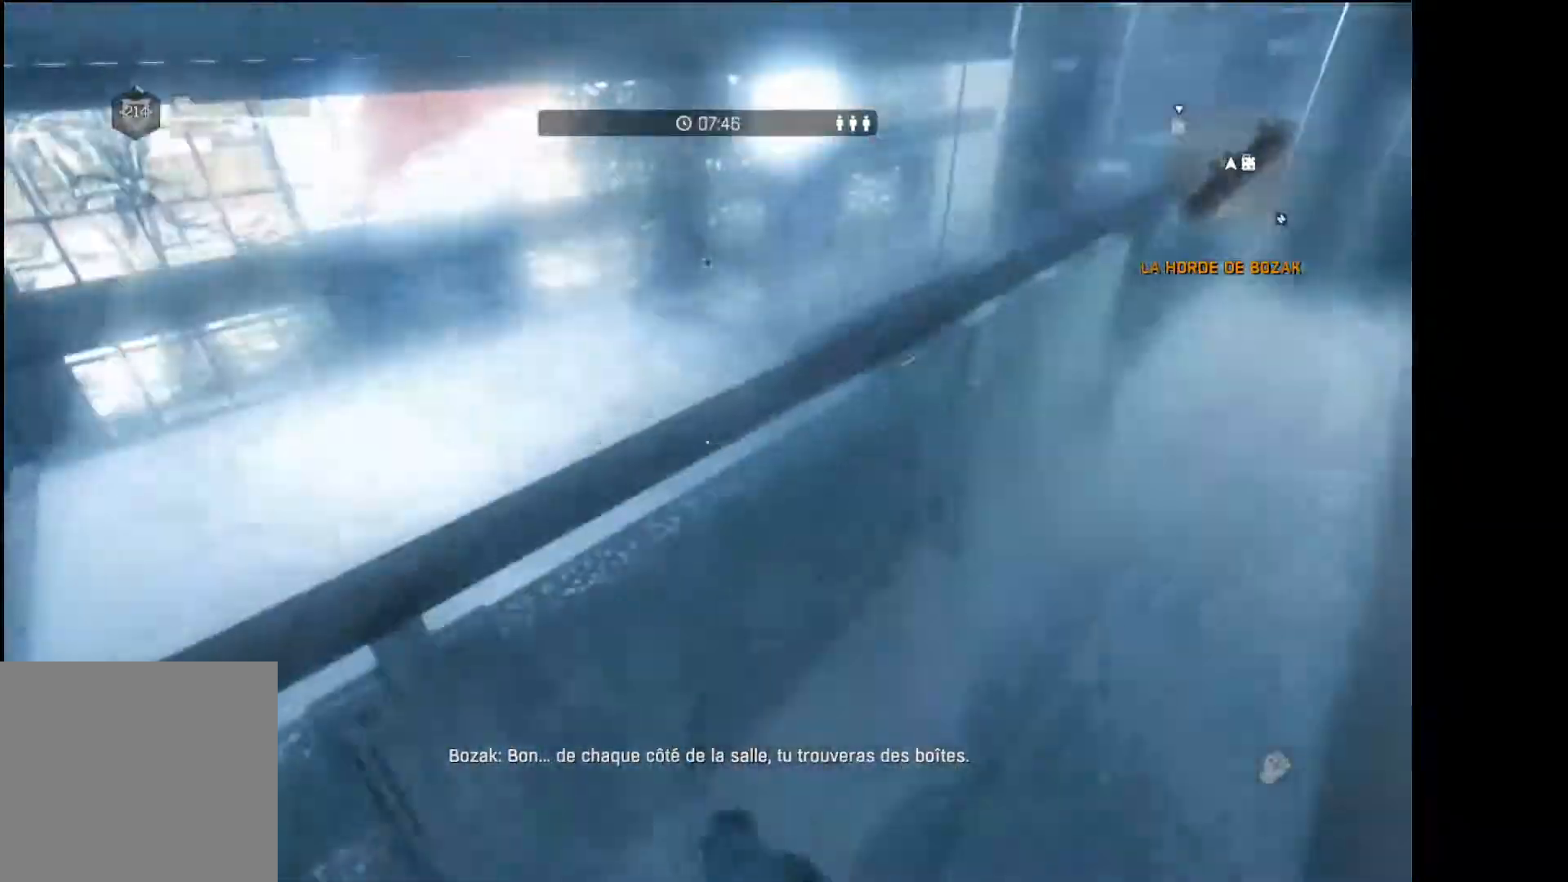
{"buttons": [], "left_stick": "up-right", "right_stick": "down-right", "button_events": [[17, "L3", "down"], [217, "L3", "up"]]}
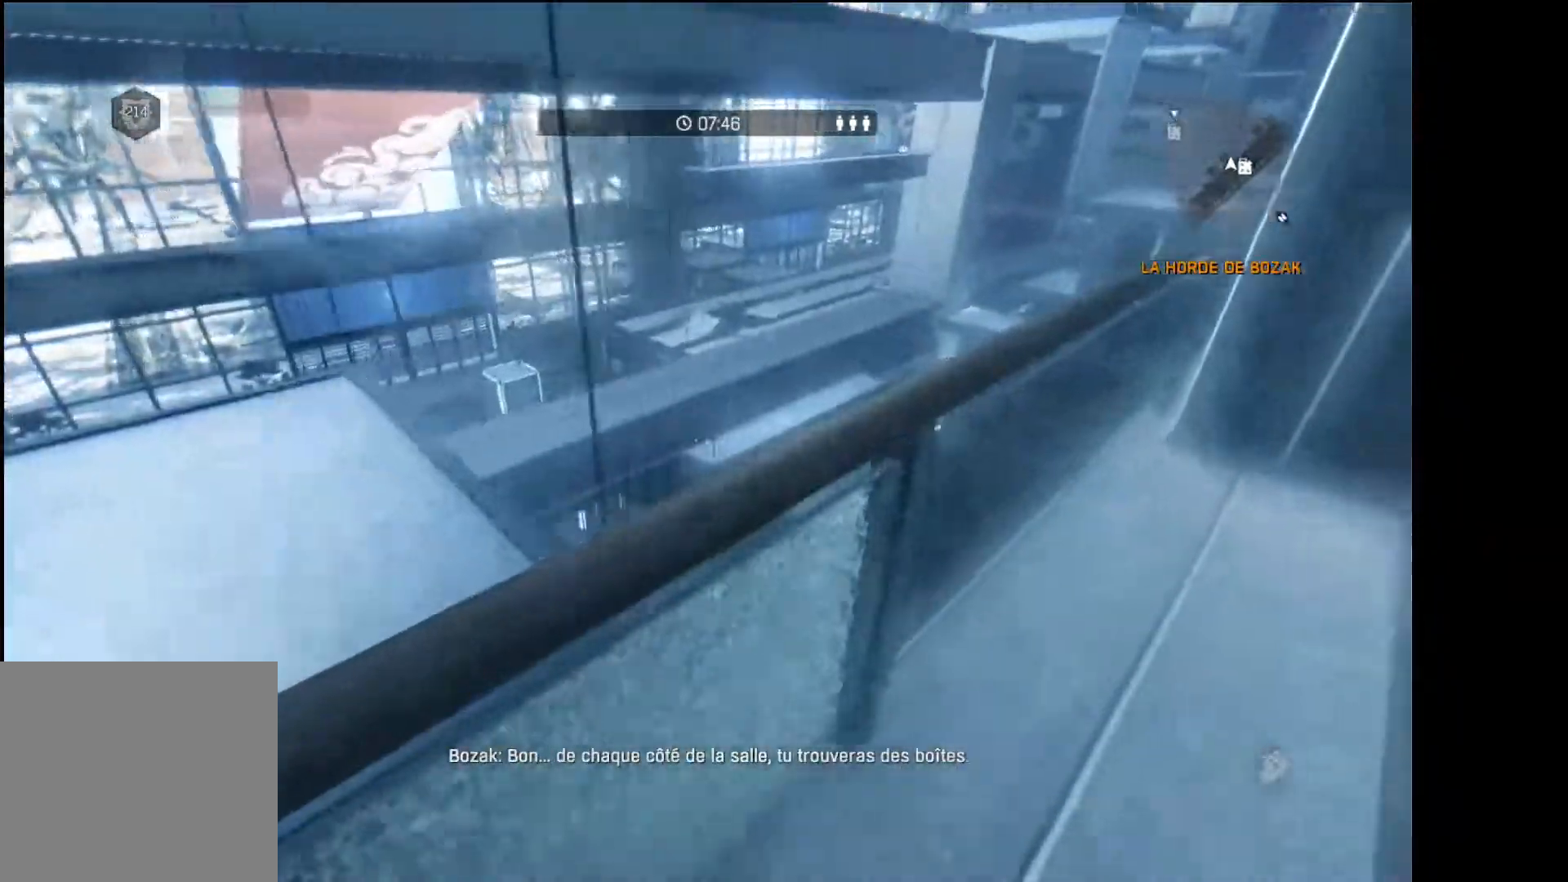
{"buttons": [], "left_stick": "up-left", "right_stick": "left", "button_events": [[167, "L1", "down"], [267, "L1", "up"]]}